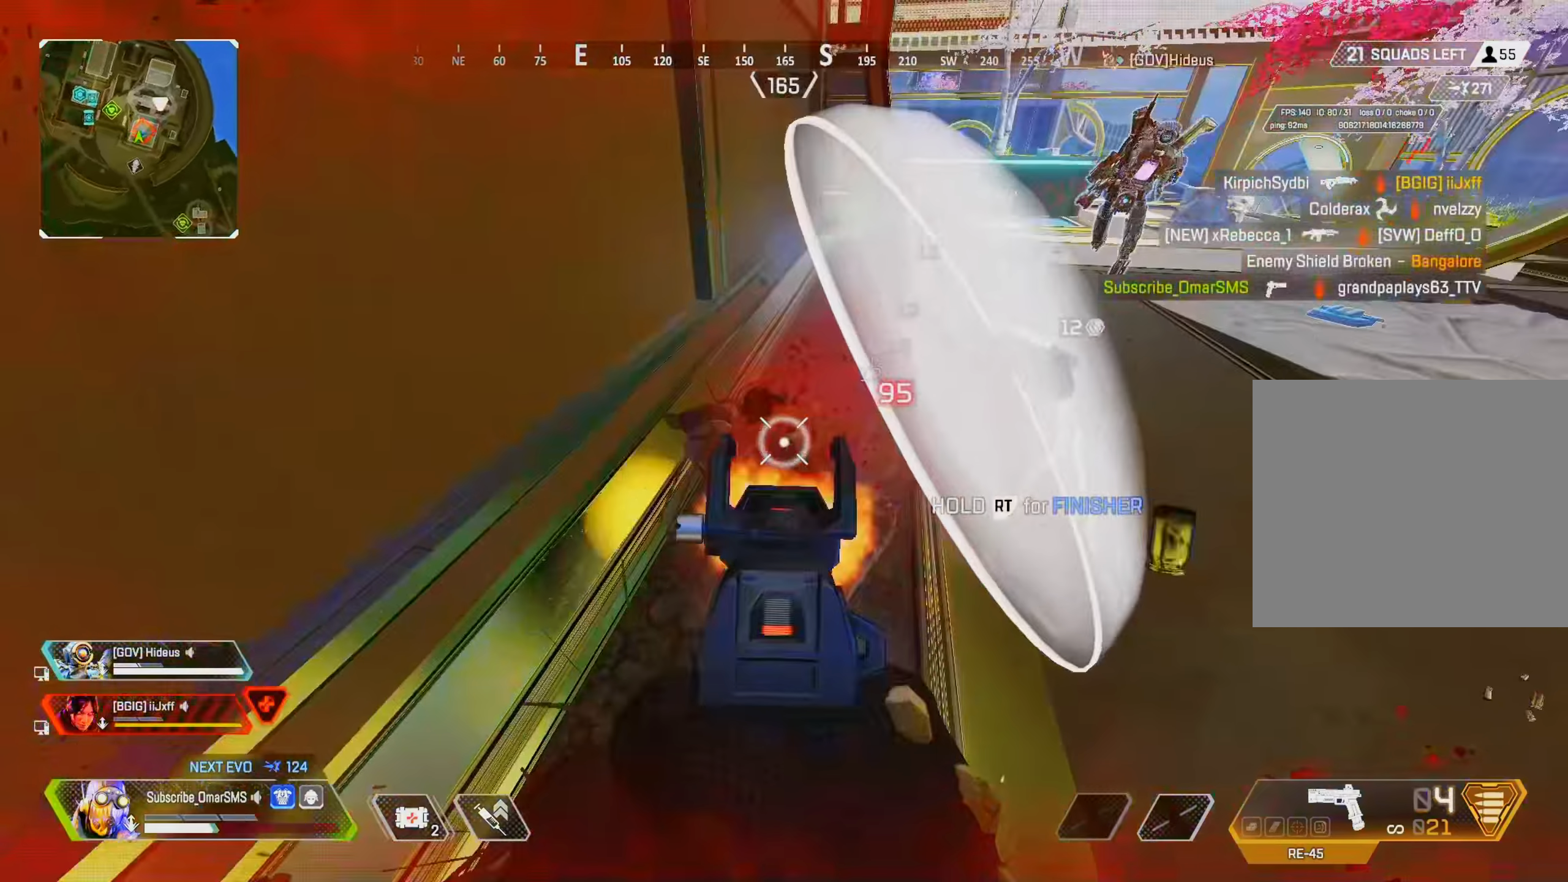
Gameplay with a controller (PlayStation layout); each line is a JSON object with the inputs held at the frame after it. "events" lists button and stick changes between this image and that frame as [ms after this image, input, new state], when the widget could be followed in between.
{"buttons": ["R2"], "left_stick": "right", "right_stick": "up-left", "events": [[17, "left_stick", "up-left"], [117, "left_stick", "right"], [183, "R1", "up"], [183, "right_stick", "center"], [217, "L1", "up"], [283, "right_stick", "up"], [317, "R2", "down"], [350, "R2", "up"], [417, "right_stick", "up-left"], [450, "R2", "down"]]}
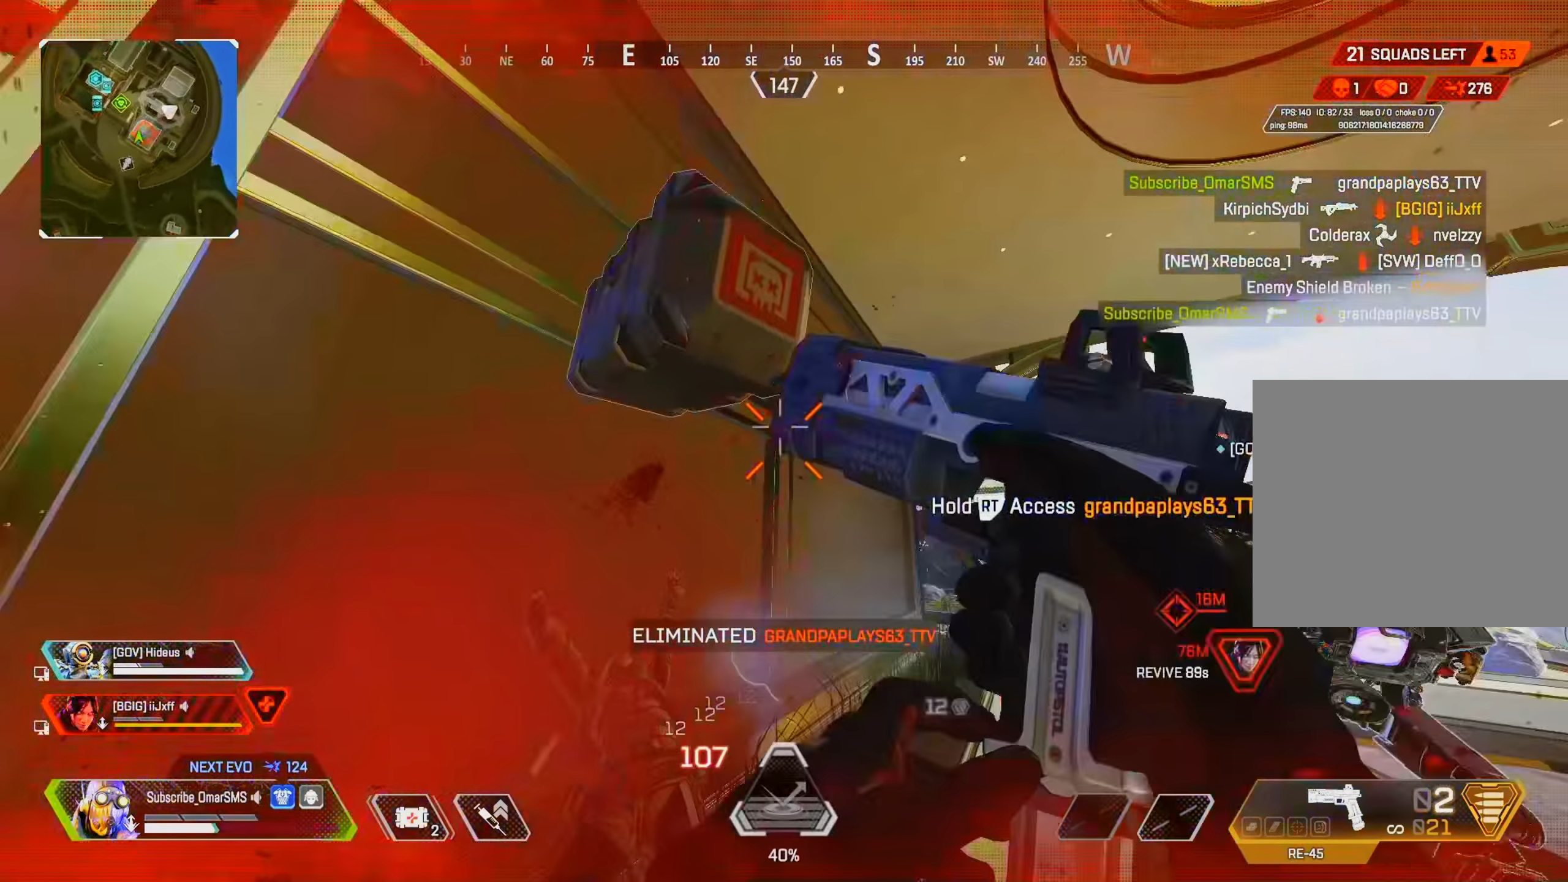
{"buttons": ["R2"], "left_stick": "left", "right_stick": "down", "events": [[17, "right_stick", "center"], [50, "left_stick", "left"], [117, "R3", "down"], [150, "right_stick", "down"], [217, "R3", "up"]]}
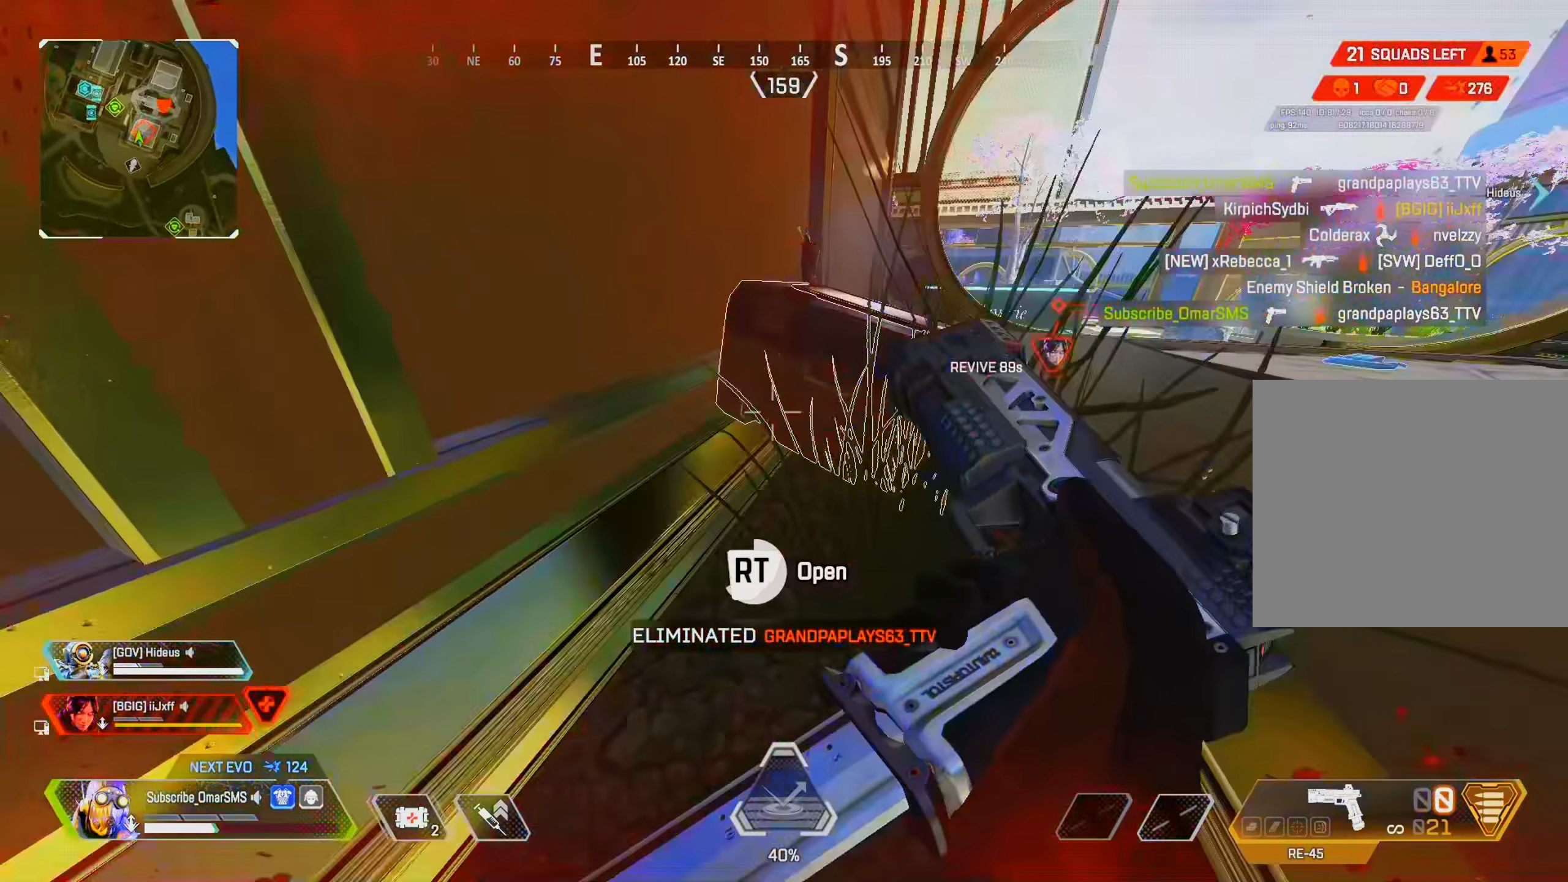
{"buttons": [], "left_stick": "down", "right_stick": "center", "events": [[17, "left_stick", "center"], [17, "right_stick", "center"], [217, "R2", "up"], [217, "left_stick", "down-left"], [350, "left_stick", "center"], [450, "left_stick", "down"]]}
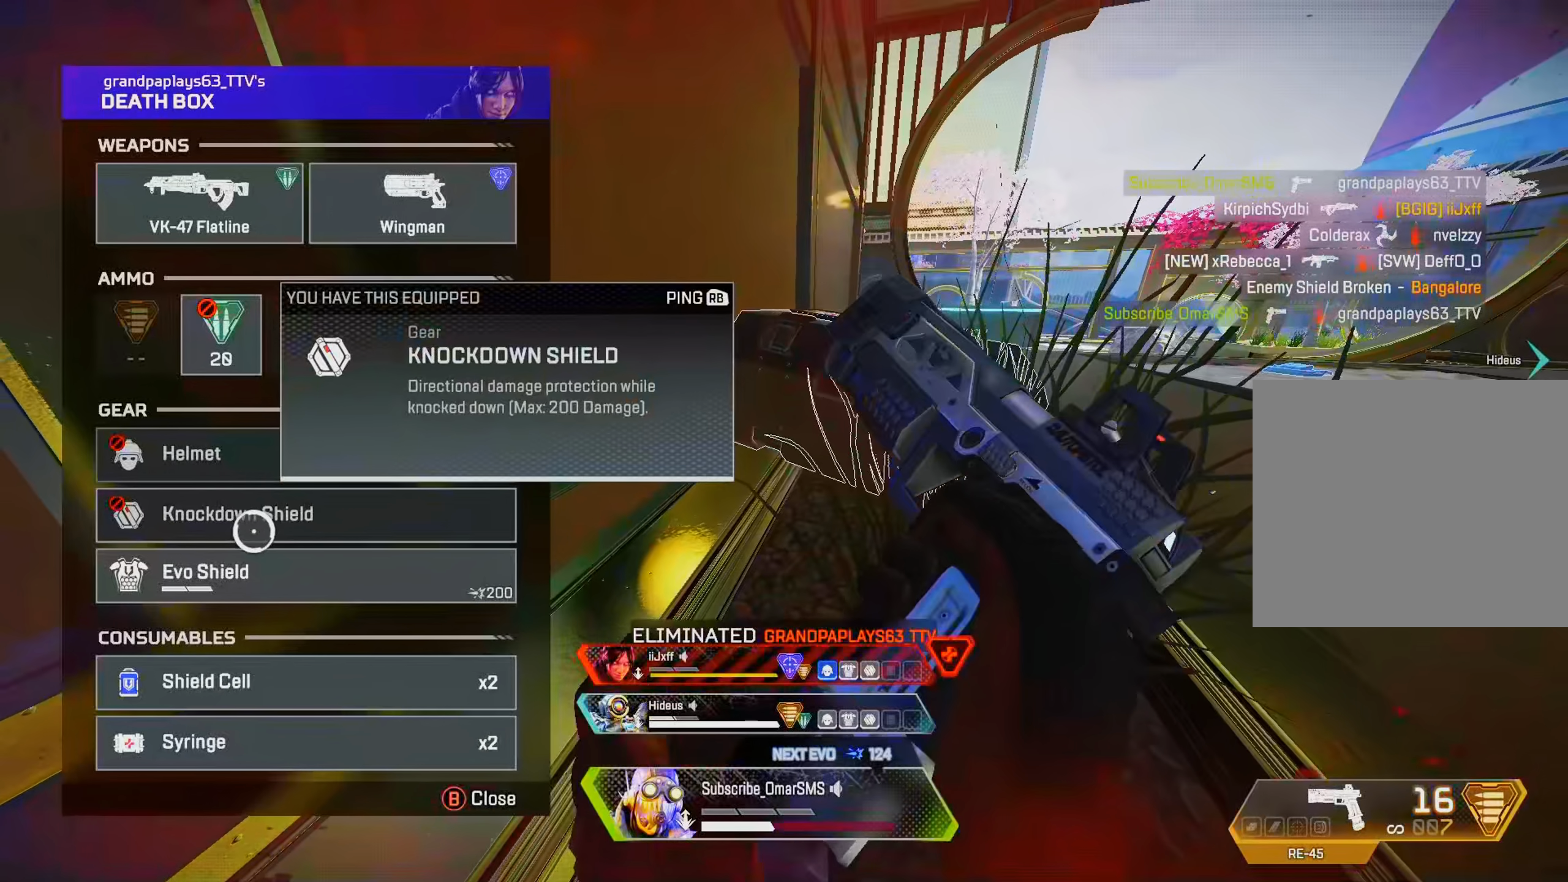
{"buttons": ["CROSS"], "left_stick": "up", "right_stick": "center", "events": [[50, "CROSS", "down"], [50, "left_stick", "center"], [117, "left_stick", "up"], [150, "CROSS", "up"], [317, "CROSS", "down"], [384, "CROSS", "up"], [450, "CROSS", "down"]]}
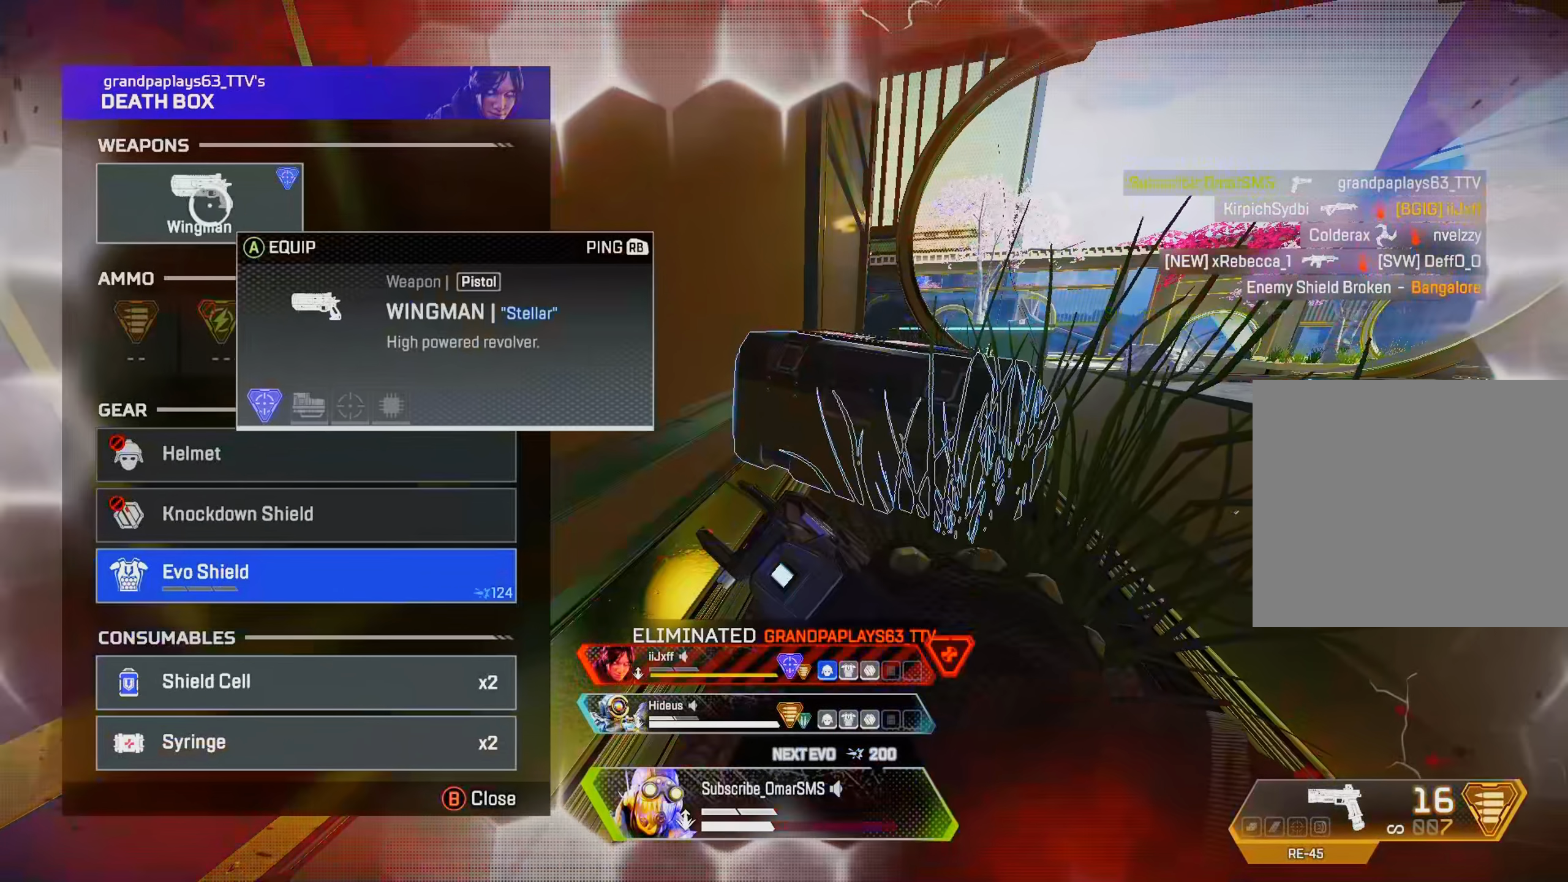
{"buttons": [], "left_stick": "down", "right_stick": "center", "events": [[17, "CROSS", "up"], [50, "left_stick", "down"], [150, "right_stick", "down"], [350, "right_stick", "center"]]}
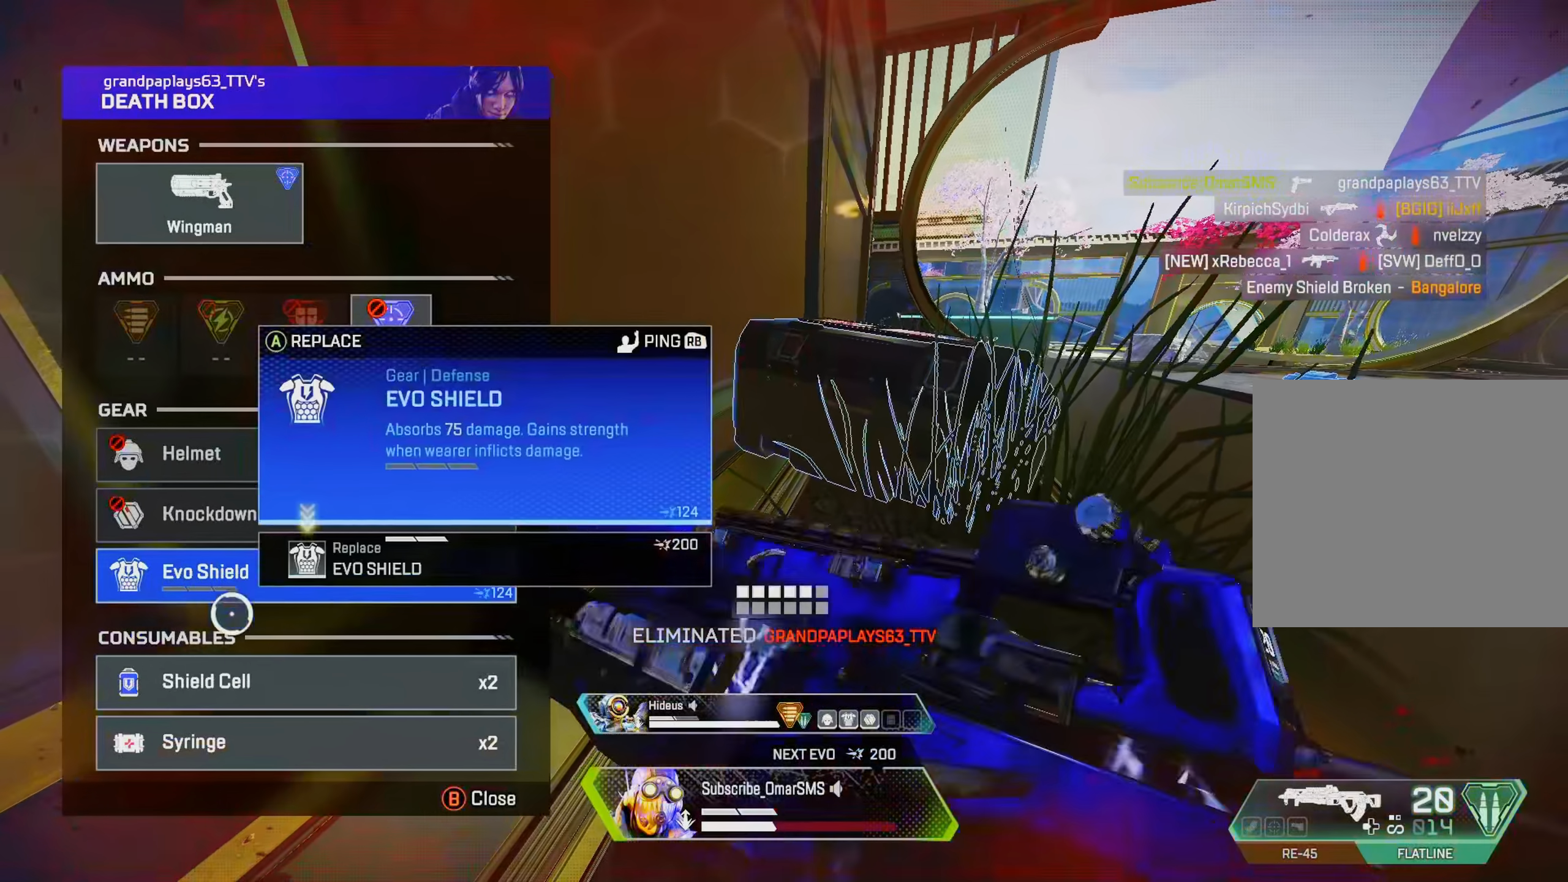
{"buttons": ["R3"], "left_stick": "right", "right_stick": "down-right", "events": [[17, "CROSS", "down"], [84, "CROSS", "up"], [84, "left_stick", "center"], [150, "CROSS", "down"], [217, "CROSS", "up"], [217, "left_stick", "down-right"], [317, "CIRCLE", "down"], [384, "CIRCLE", "up"], [384, "left_stick", "right"], [484, "R3", "down"], [484, "right_stick", "down-right"]]}
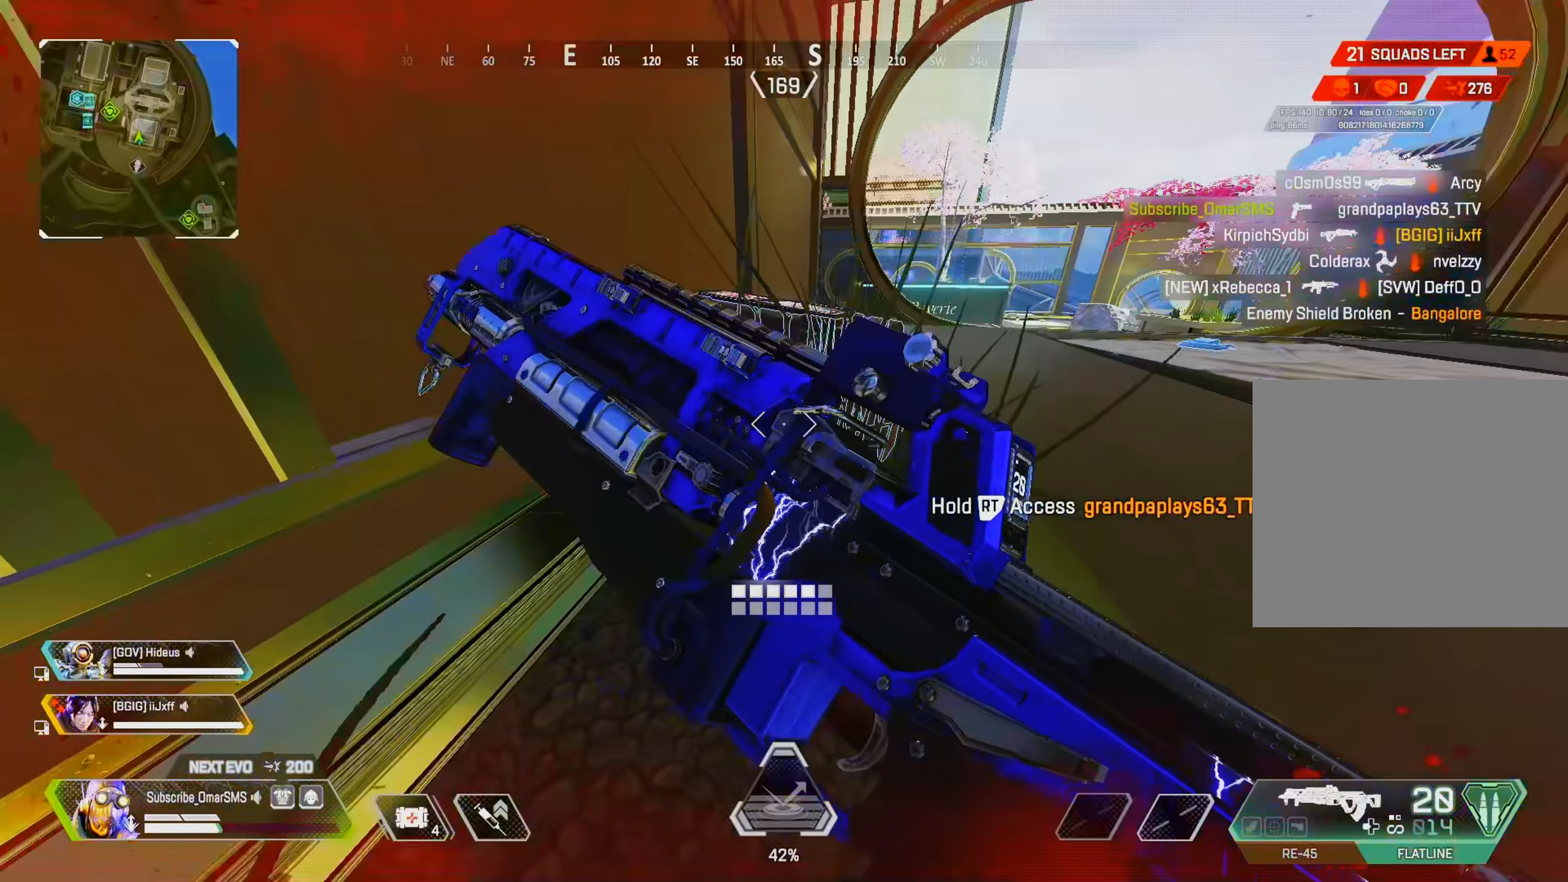
{"buttons": ["TRIANGLE"], "left_stick": "up", "right_stick": "center", "events": [[17, "right_stick", "right"], [34, "left_stick", "up-right"], [117, "R3", "up"], [217, "left_stick", "up"], [250, "TRIANGLE", "down"], [250, "right_stick", "center"]]}
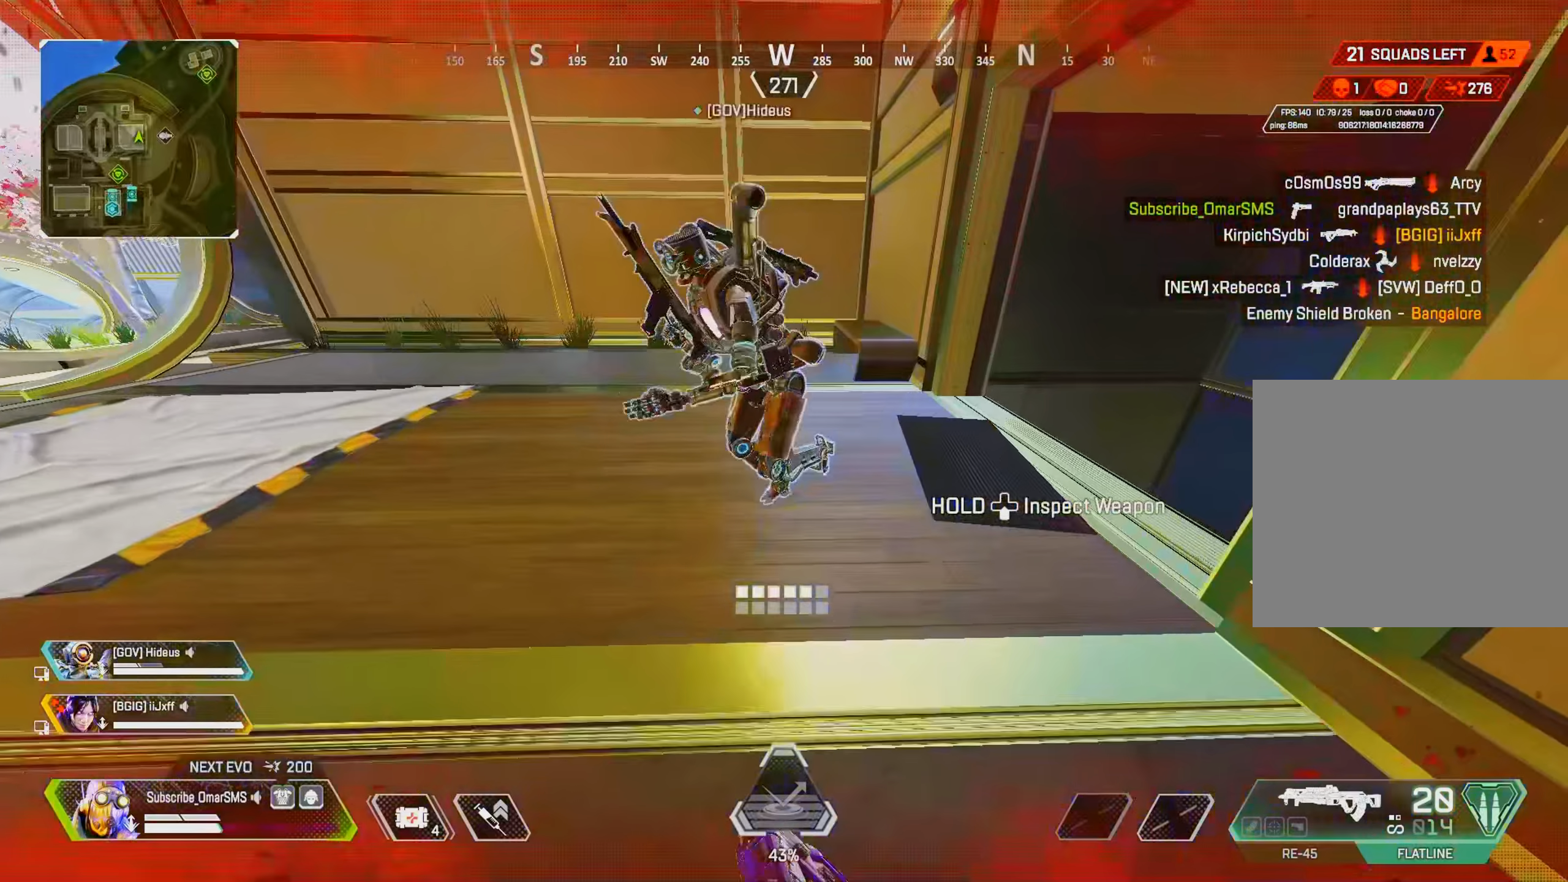
{"buttons": [], "left_stick": "up", "right_stick": "down", "events": [[17, "TRIANGLE", "up"], [184, "right_stick", "right"], [284, "right_stick", "center"], [384, "R3", "down"], [417, "right_stick", "down"], [484, "R3", "up"]]}
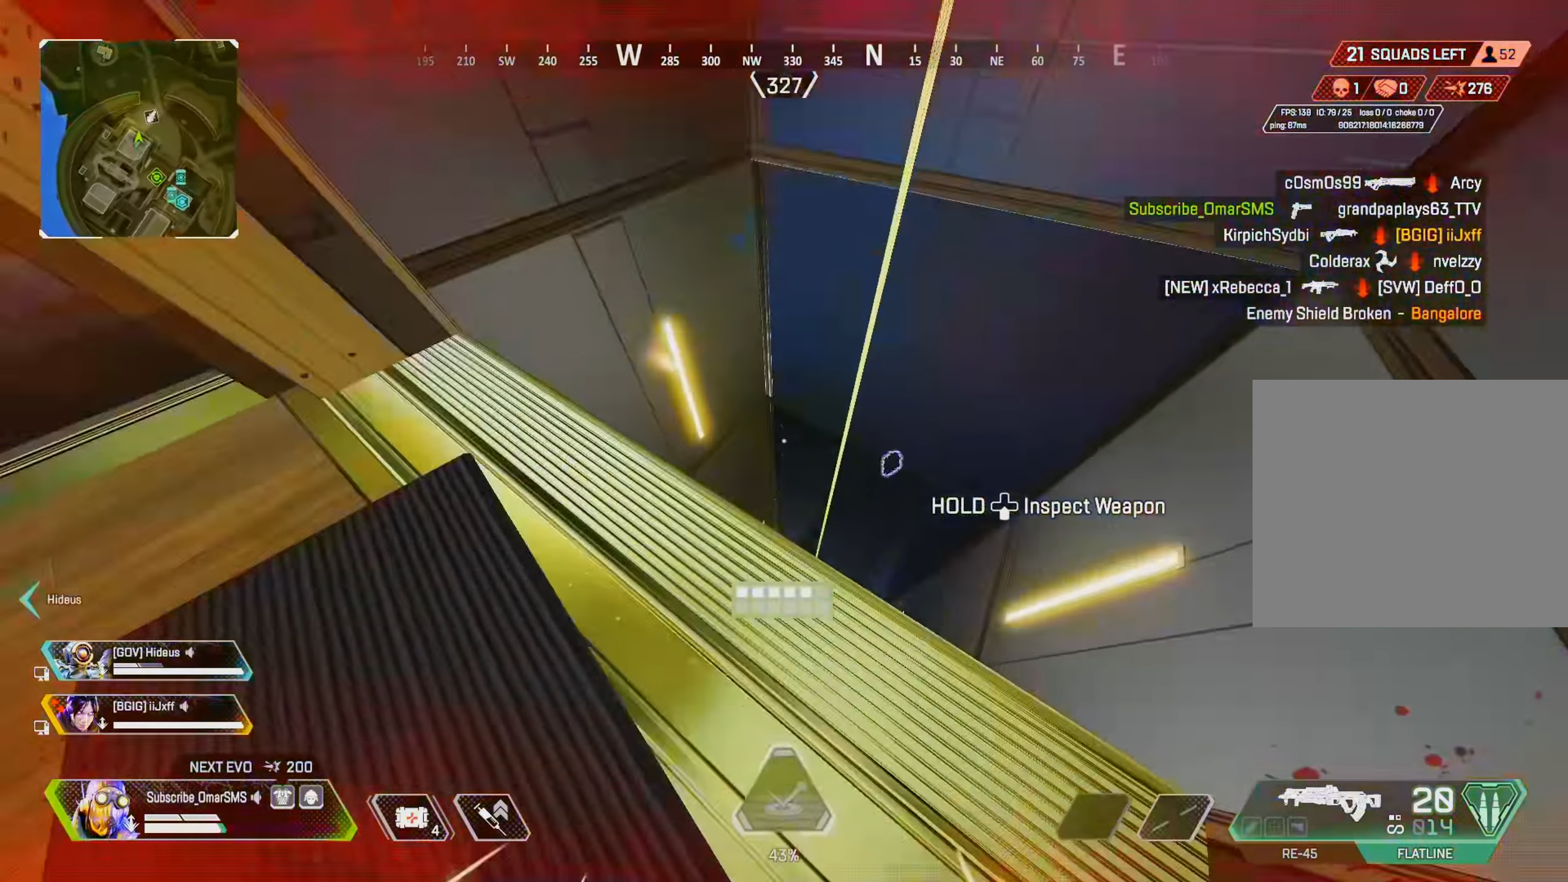
{"buttons": [], "left_stick": "up-right", "right_stick": "center", "events": [[50, "right_stick", "down-right"], [184, "right_stick", "right"], [217, "left_stick", "up-right"], [484, "right_stick", "center"]]}
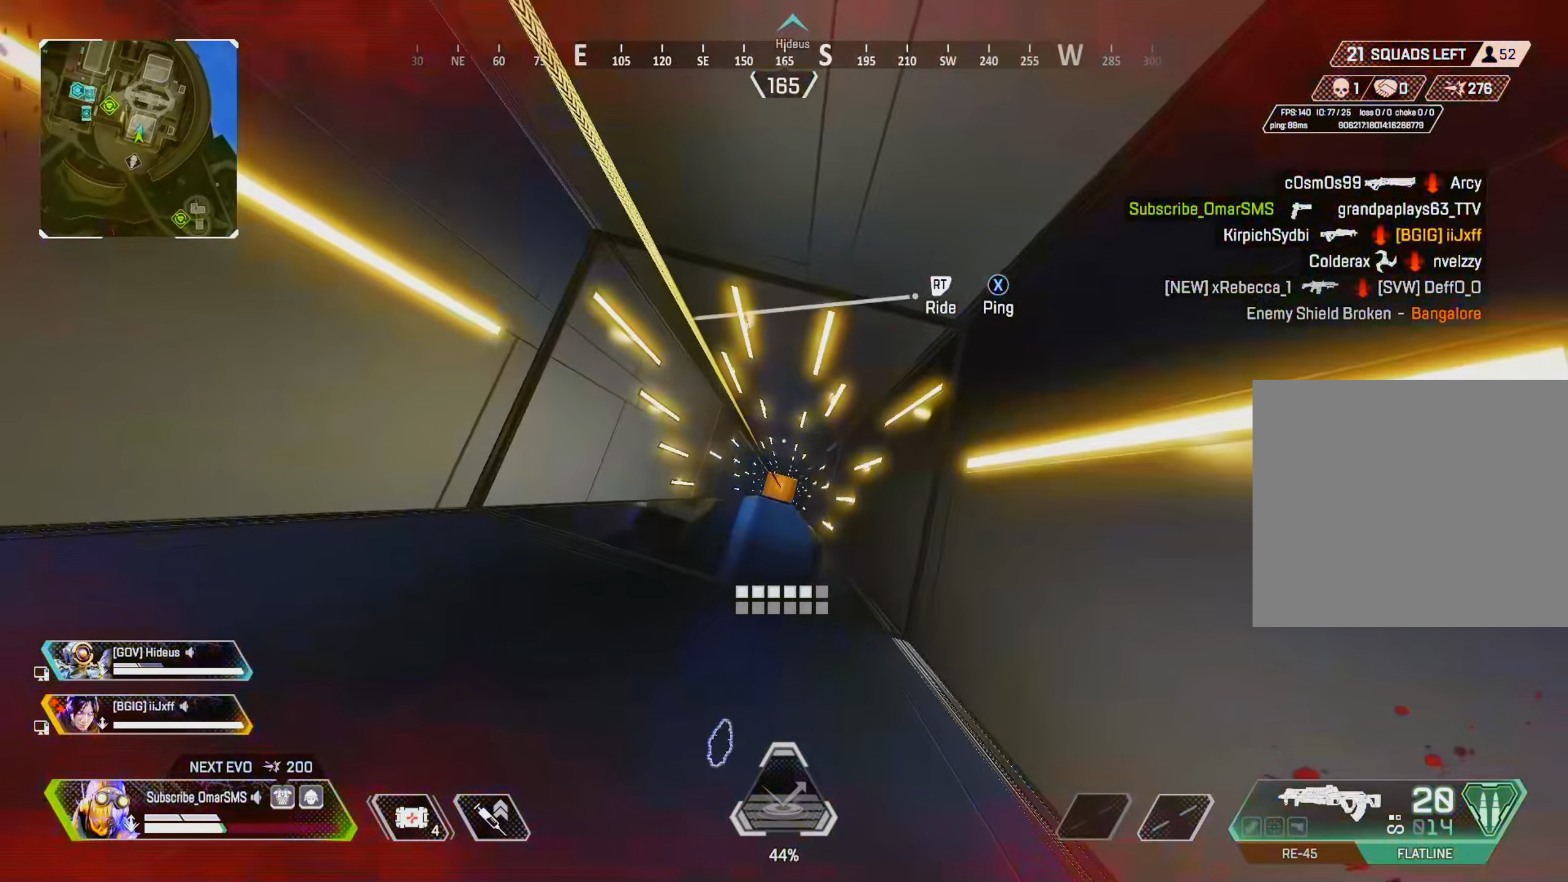
{"buttons": [], "left_stick": "up-left", "right_stick": "center", "events": [[284, "right_stick", "left"], [317, "left_stick", "up"], [384, "right_stick", "center"], [484, "left_stick", "up-left"]]}
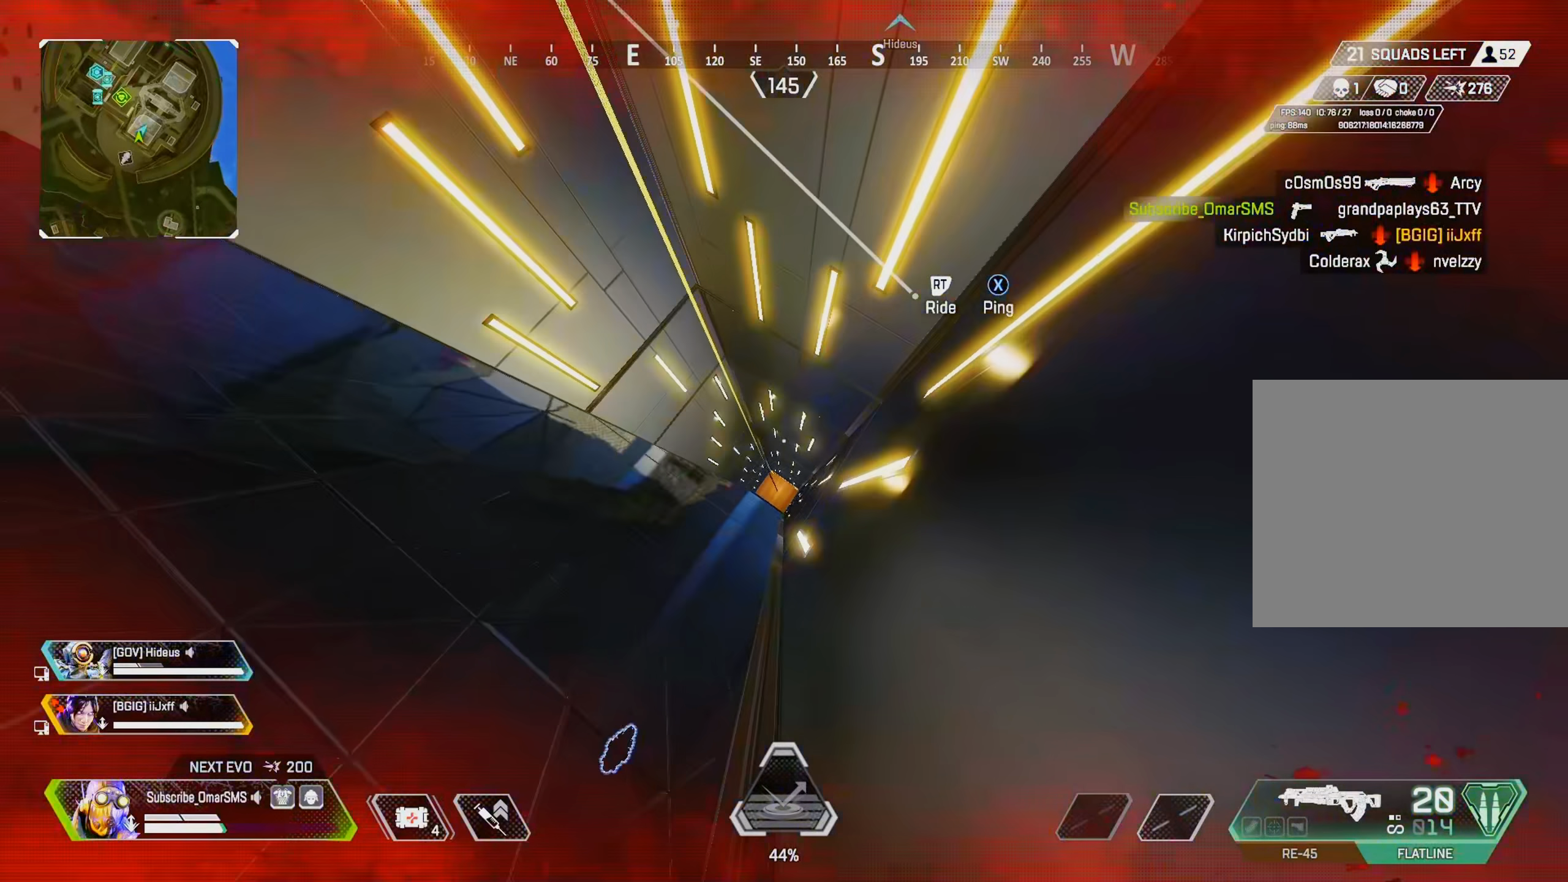
{"buttons": [], "left_stick": "center", "right_stick": "left", "events": [[17, "TRIANGLE", "down"], [84, "TRIANGLE", "up"], [150, "left_stick", "up"], [250, "right_stick", "left"], [350, "left_stick", "right"], [450, "left_stick", "center"]]}
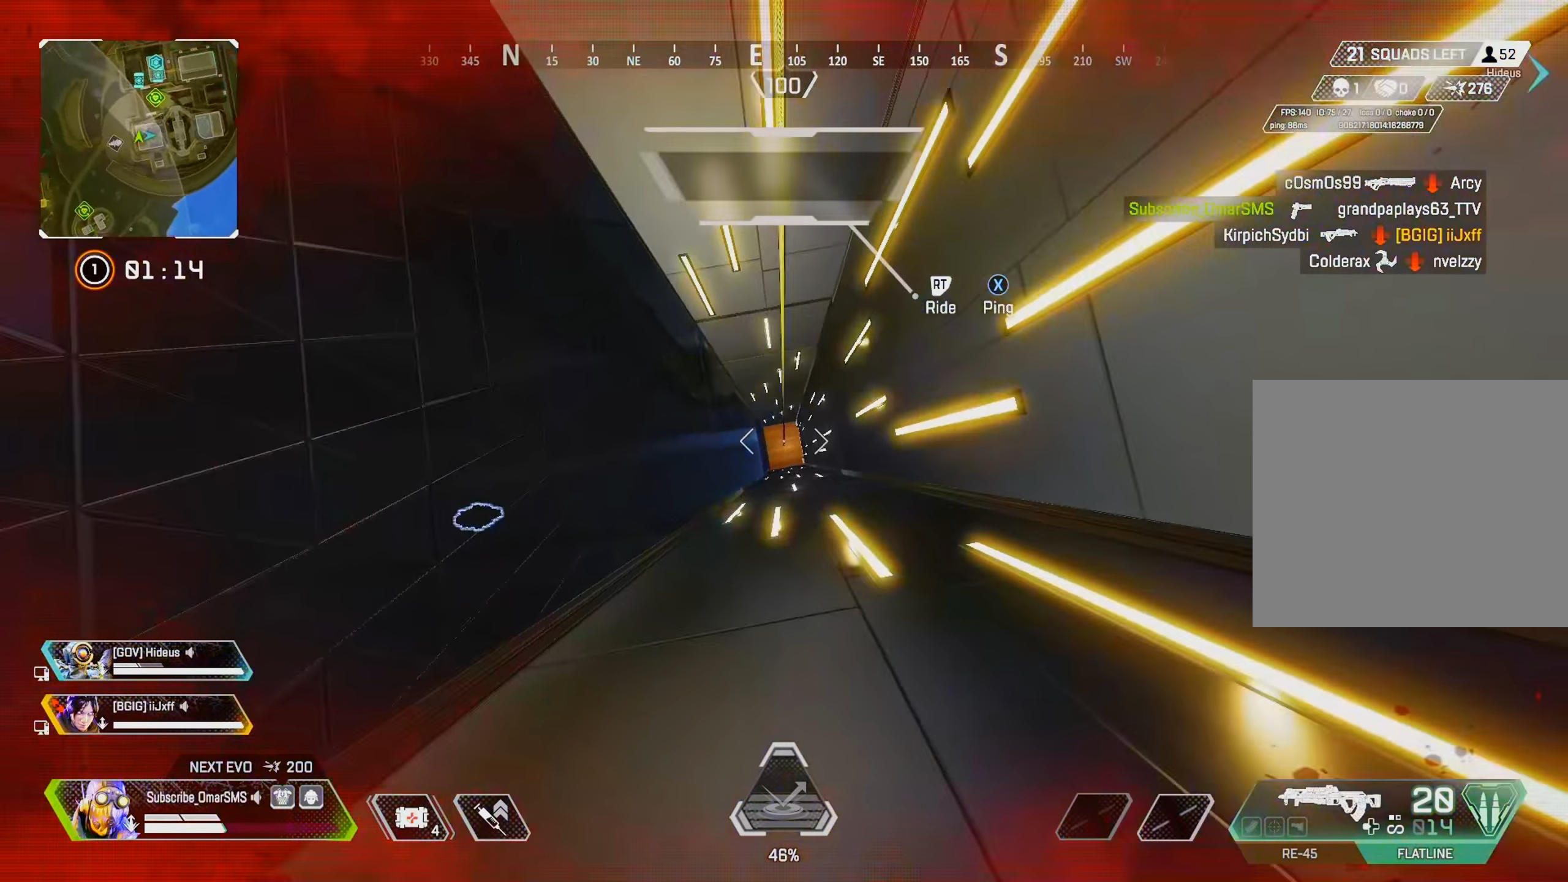
{"buttons": [], "left_stick": "up-right", "right_stick": "up", "events": [[17, "left_stick", "up-left"], [117, "left_stick", "right"], [250, "right_stick", "center"], [317, "right_stick", "up-left"], [384, "left_stick", "up-right"], [450, "right_stick", "up"]]}
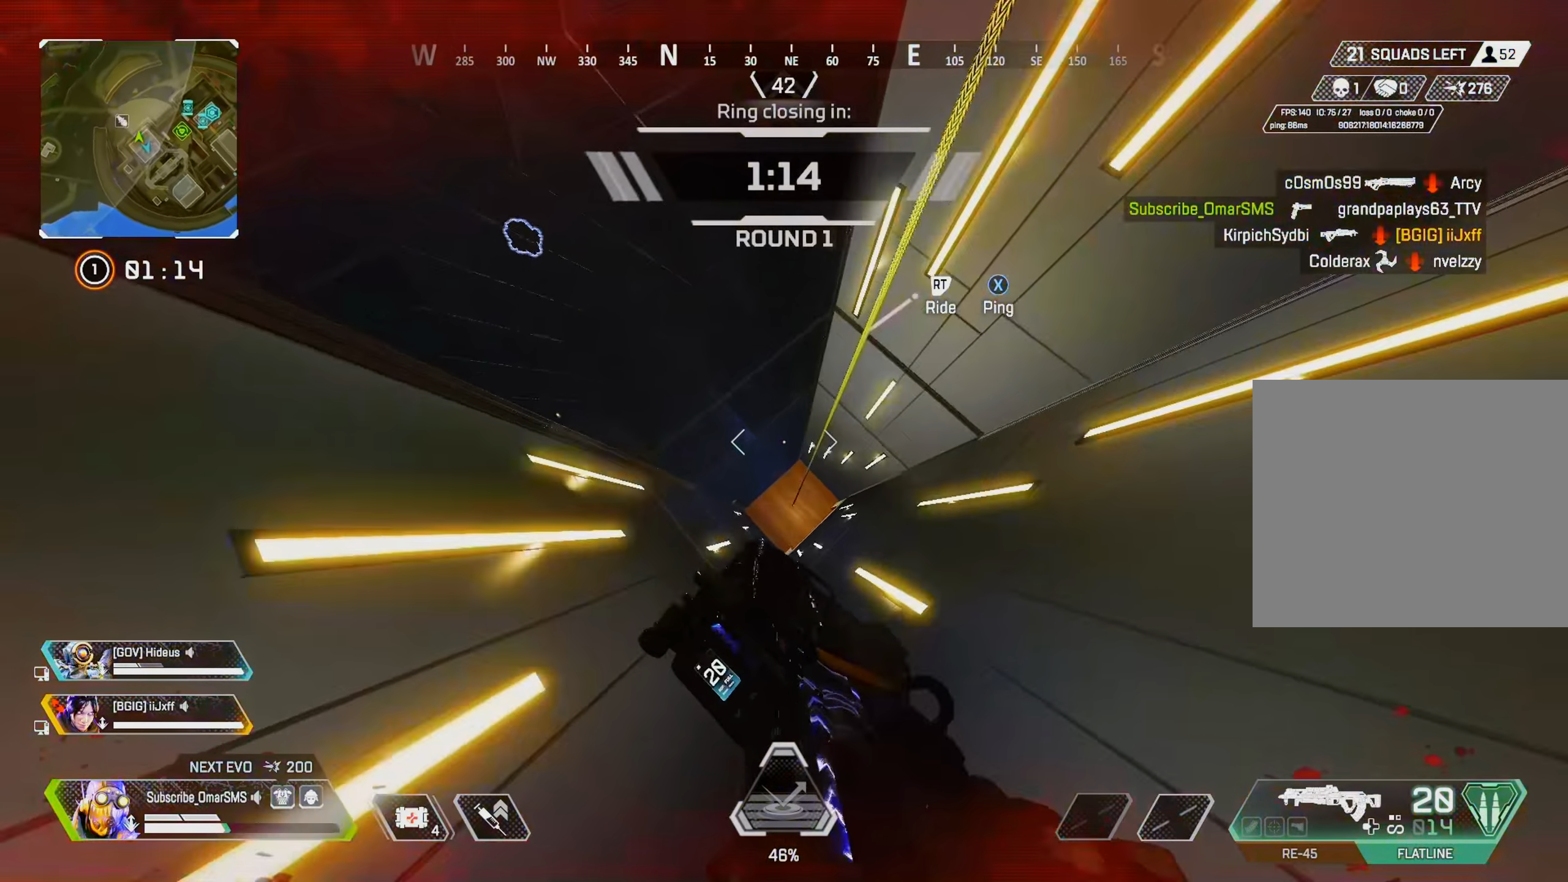
{"buttons": ["L2"], "left_stick": "right", "right_stick": "center", "events": [[50, "right_stick", "center"], [217, "right_stick", "up"], [316, "R2", "down"], [383, "R2", "up"], [416, "L2", "down"], [450, "left_stick", "right"], [450, "right_stick", "center"]]}
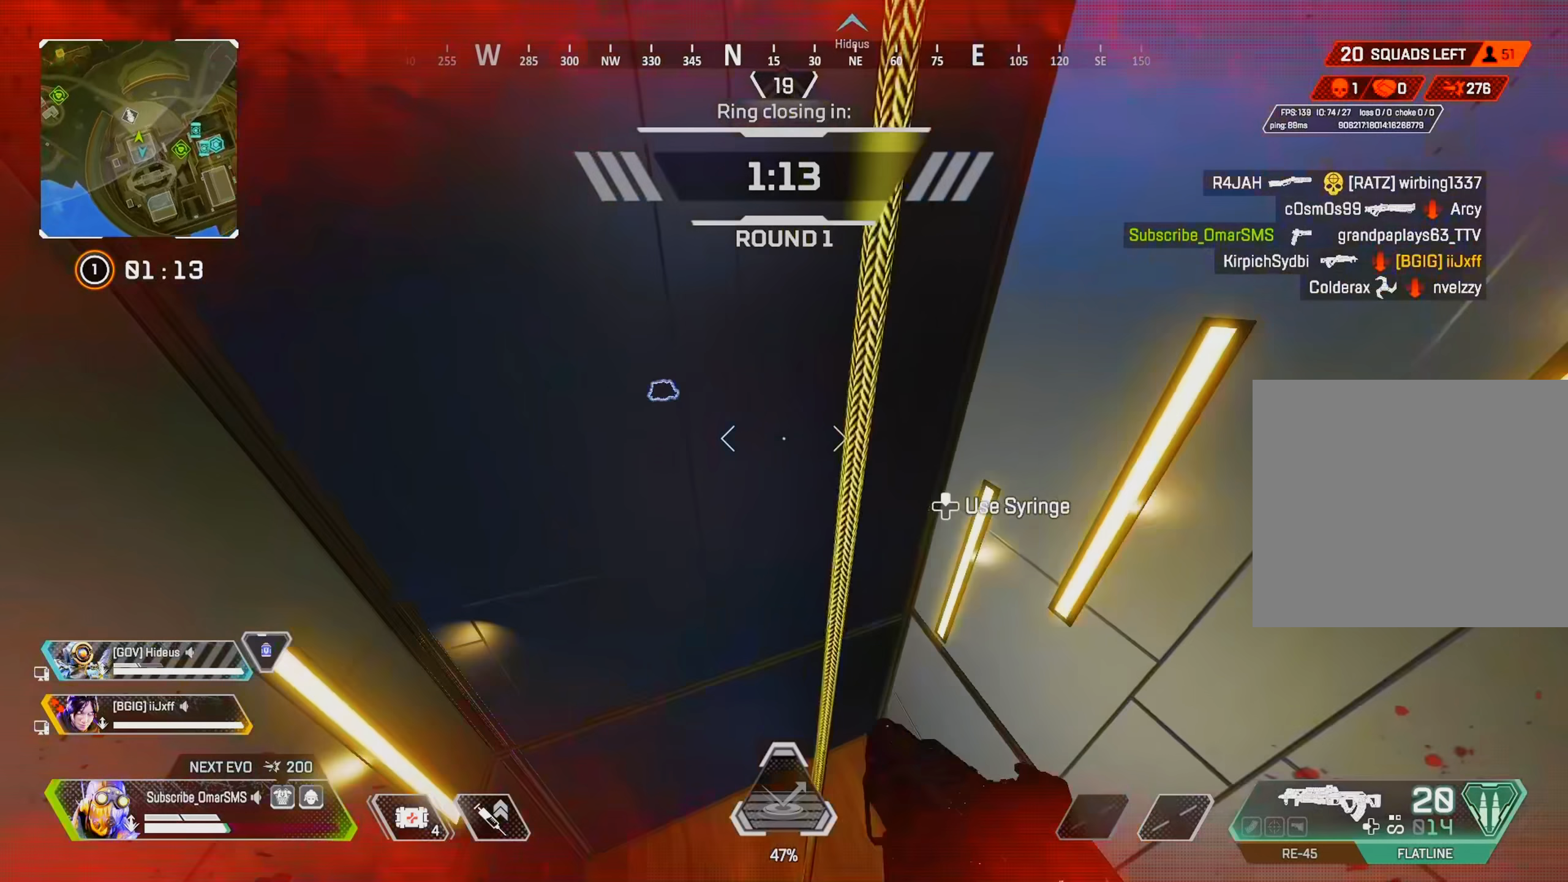
{"buttons": [], "left_stick": "up", "right_stick": "up-left", "events": [[16, "L2", "up"], [16, "right_stick", "left"], [83, "R3", "down"], [116, "left_stick", "left"], [150, "R3", "up"], [250, "left_stick", "up-left"], [350, "left_stick", "up"], [450, "right_stick", "up-left"]]}
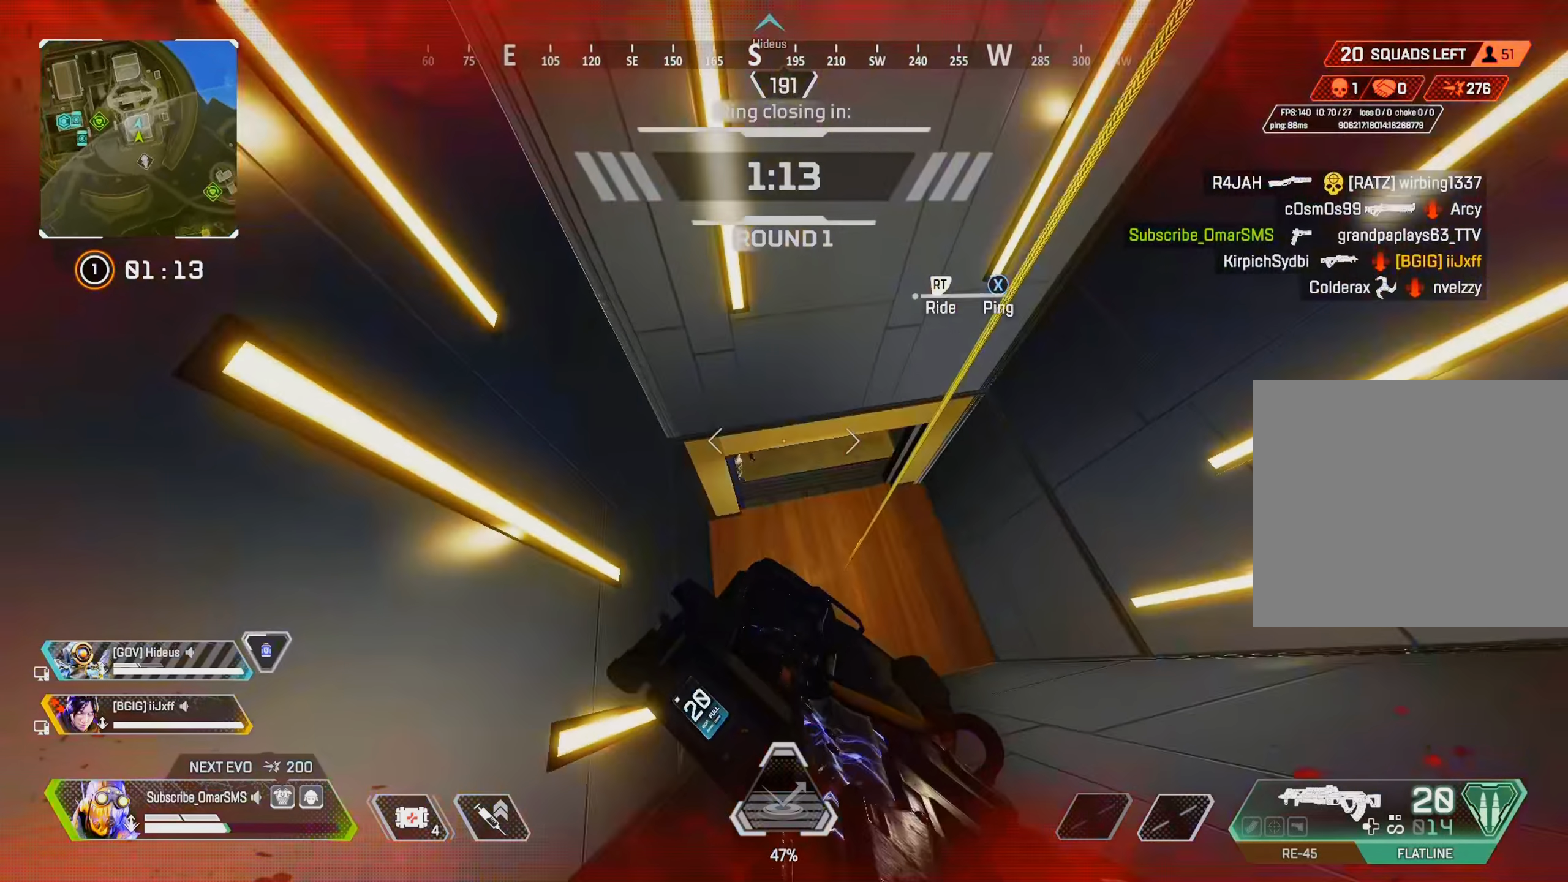
{"buttons": ["R3"], "left_stick": "down-right", "right_stick": "center", "events": [[16, "left_stick", "up-right"], [116, "left_stick", "right"], [216, "right_stick", "center"], [350, "right_stick", "up-right"], [416, "left_stick", "down-right"], [450, "R3", "down"], [450, "right_stick", "center"]]}
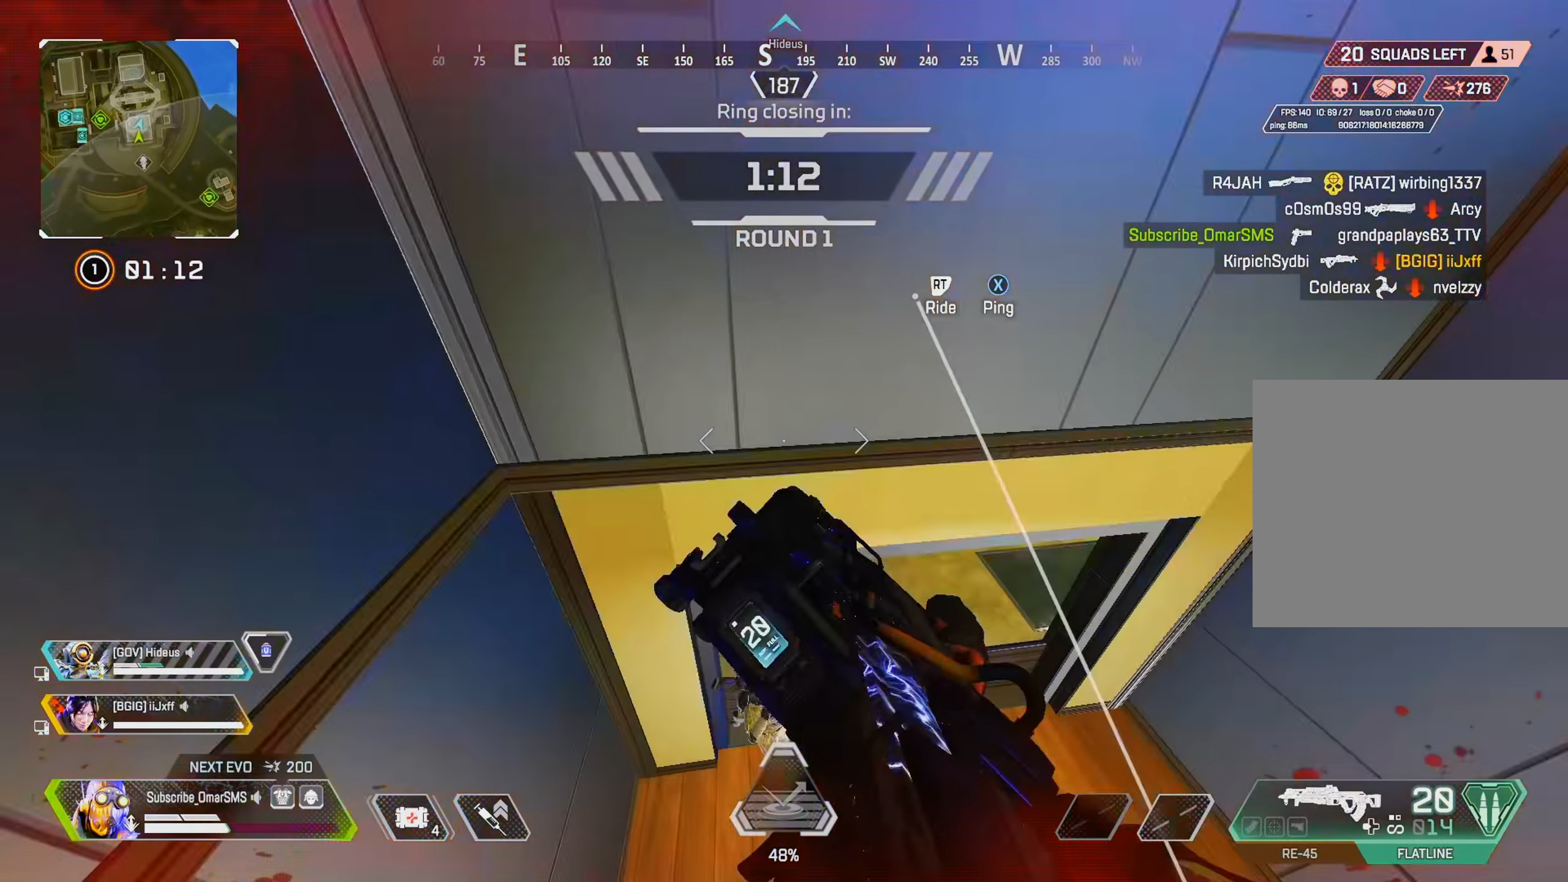
{"buttons": ["R1", "R3"], "left_stick": "right", "right_stick": "center", "events": [[50, "R3", "up"], [50, "left_stick", "down"], [183, "right_stick", "up-left"], [233, "right_stick", "up"], [283, "left_stick", "right"], [316, "R1", "down"], [450, "right_stick", "center"], [483, "R3", "down"]]}
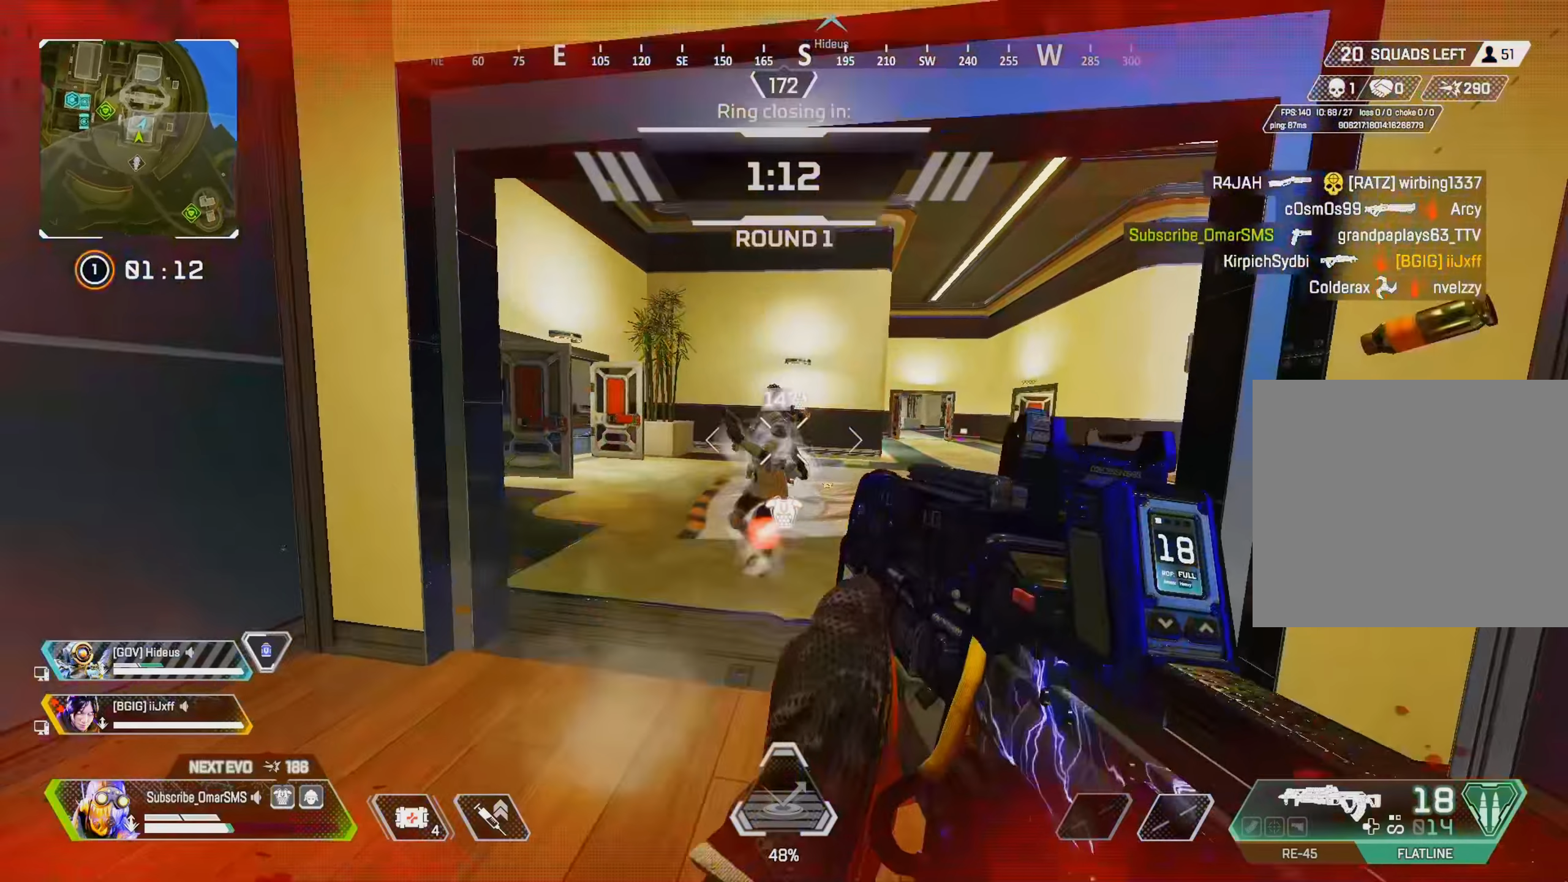
{"buttons": ["R1", "R3"], "left_stick": "left", "right_stick": "center", "events": [[50, "R3", "up"], [116, "R3", "down"], [216, "R3", "up"], [250, "left_stick", "left"], [350, "R3", "down"]]}
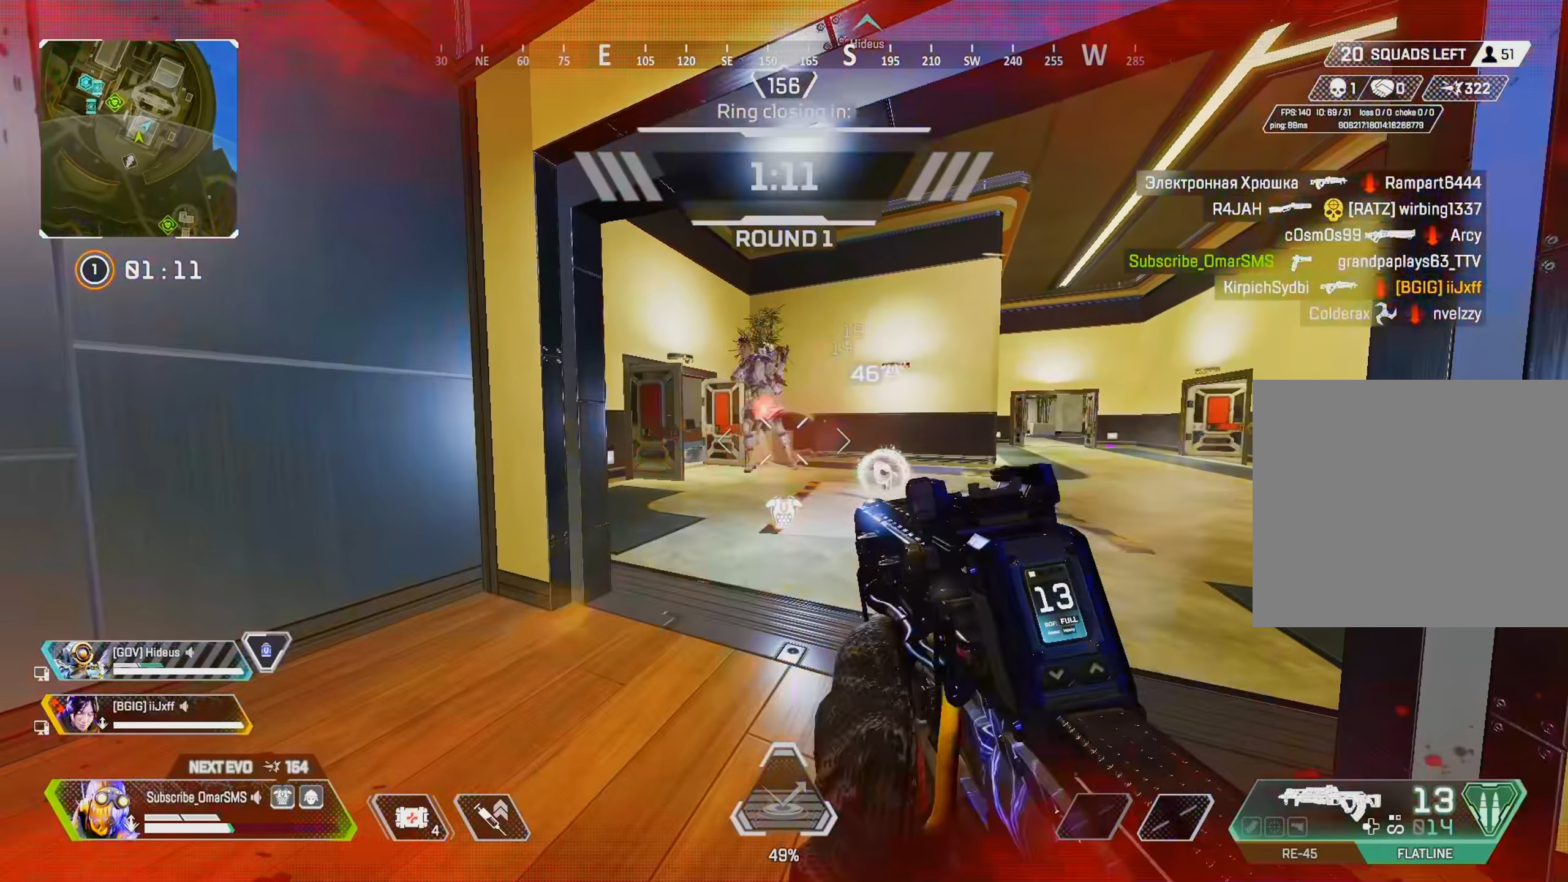
{"buttons": ["L1", "R1", "R3"], "left_stick": "down-right", "right_stick": "down-left", "events": [[50, "left_stick", "right"], [83, "R3", "up"], [116, "right_stick", "up-left"], [216, "right_stick", "center"], [350, "R3", "down"], [383, "L1", "down"], [416, "left_stick", "down-right"], [450, "right_stick", "down-left"]]}
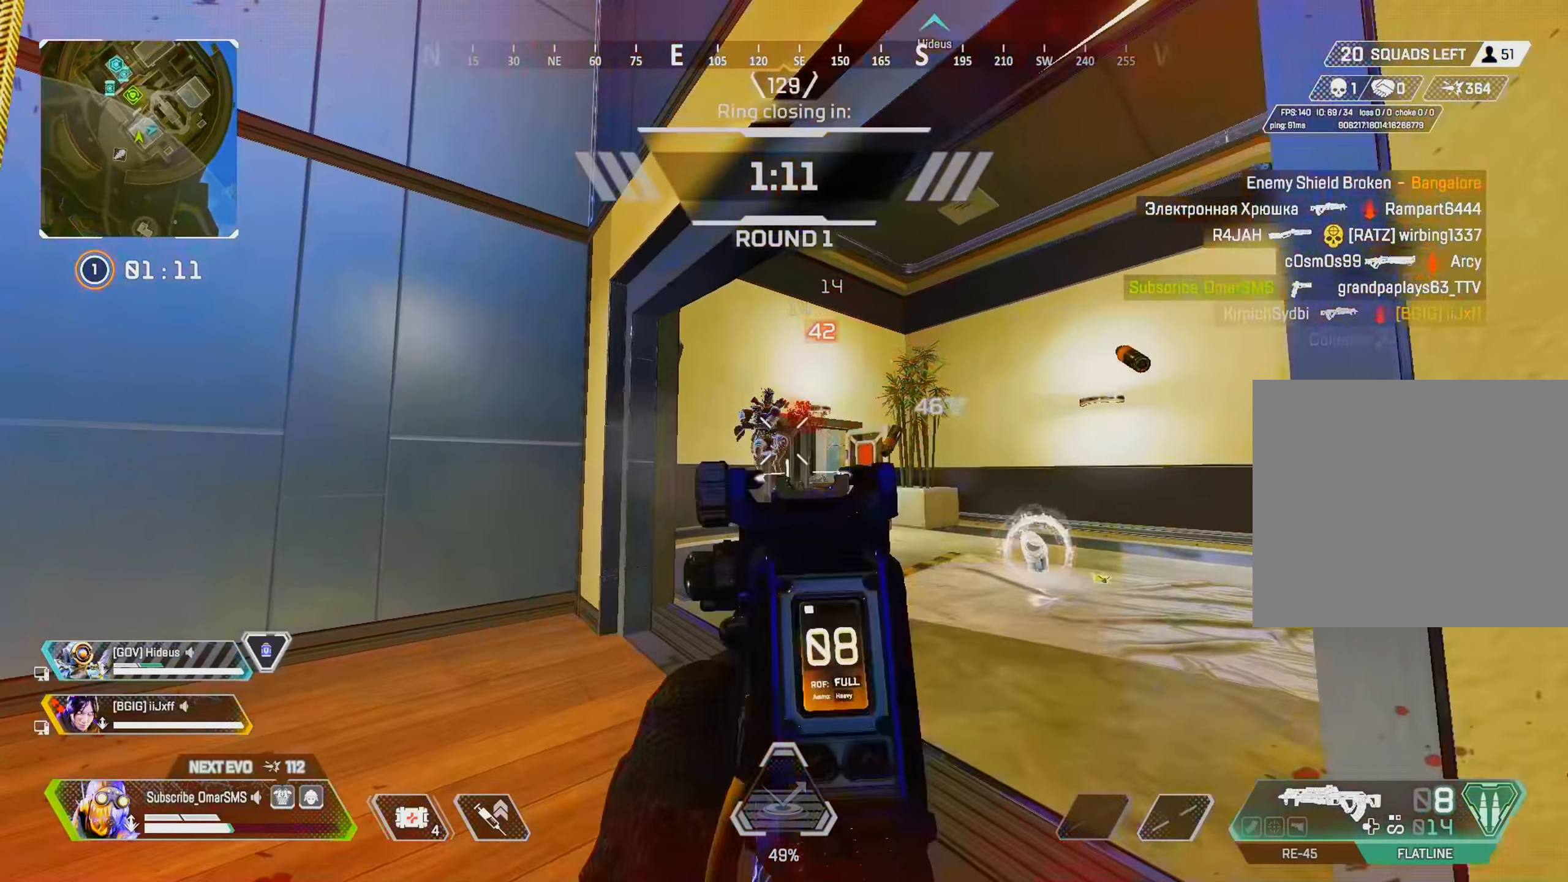
{"buttons": [], "left_stick": "down-right", "right_stick": "center", "events": [[83, "R3", "up"], [250, "right_stick", "down"], [350, "right_stick", "center"], [483, "L1", "up"], [483, "R1", "up"]]}
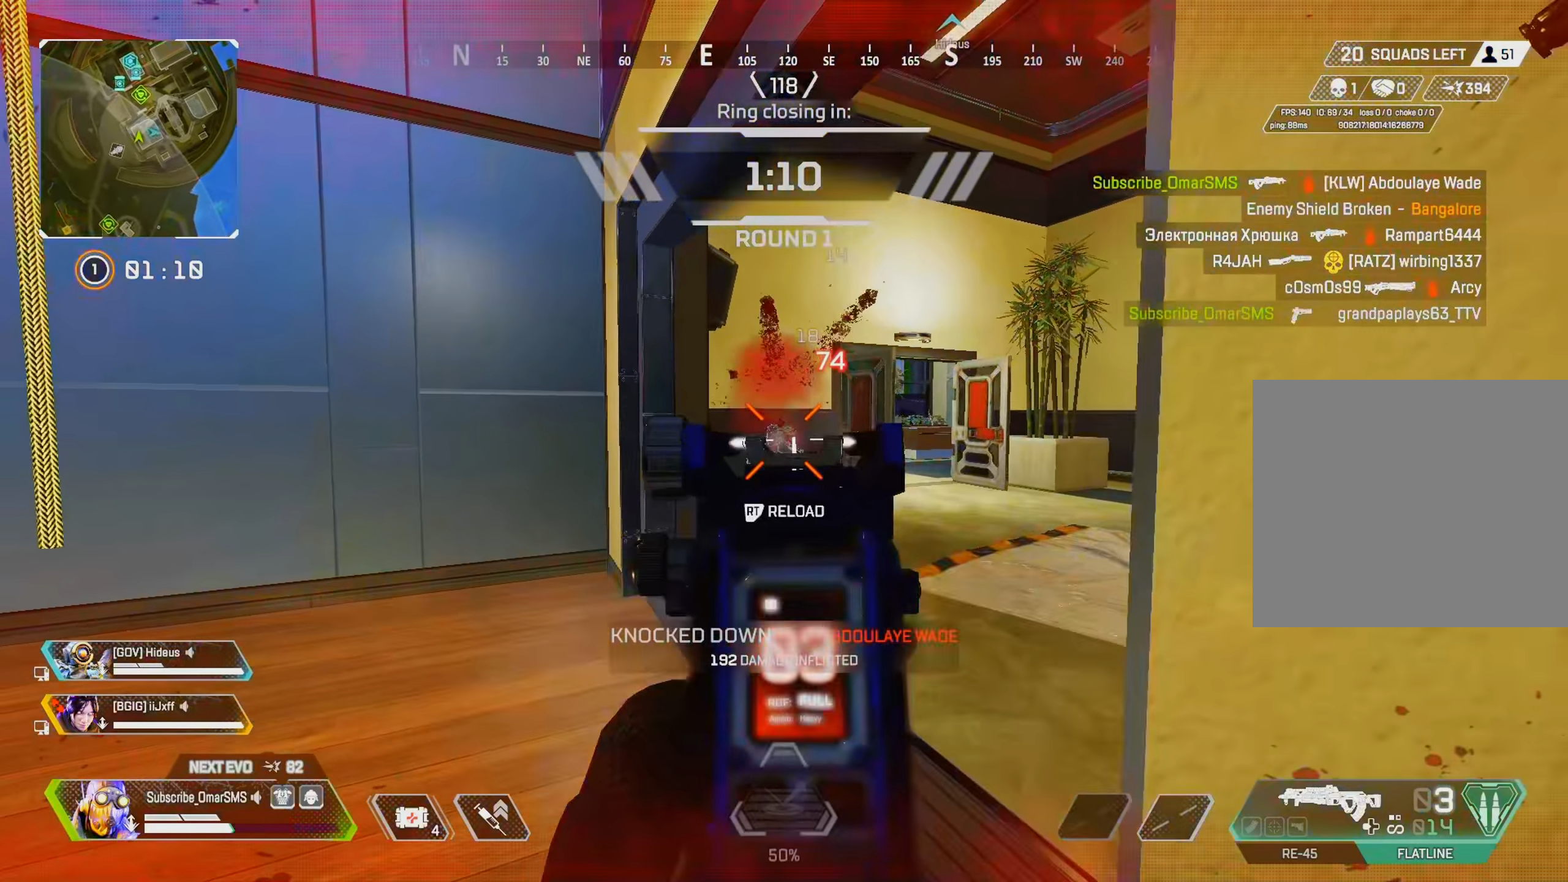
{"buttons": [], "left_stick": "up-left", "right_stick": "center", "events": [[16, "TRIANGLE", "down"], [83, "TRIANGLE", "up"], [150, "left_stick", "down-left"], [183, "R3", "down"], [216, "right_stick", "right"], [250, "R3", "up"], [250, "left_stick", "up-left"], [416, "right_stick", "center"]]}
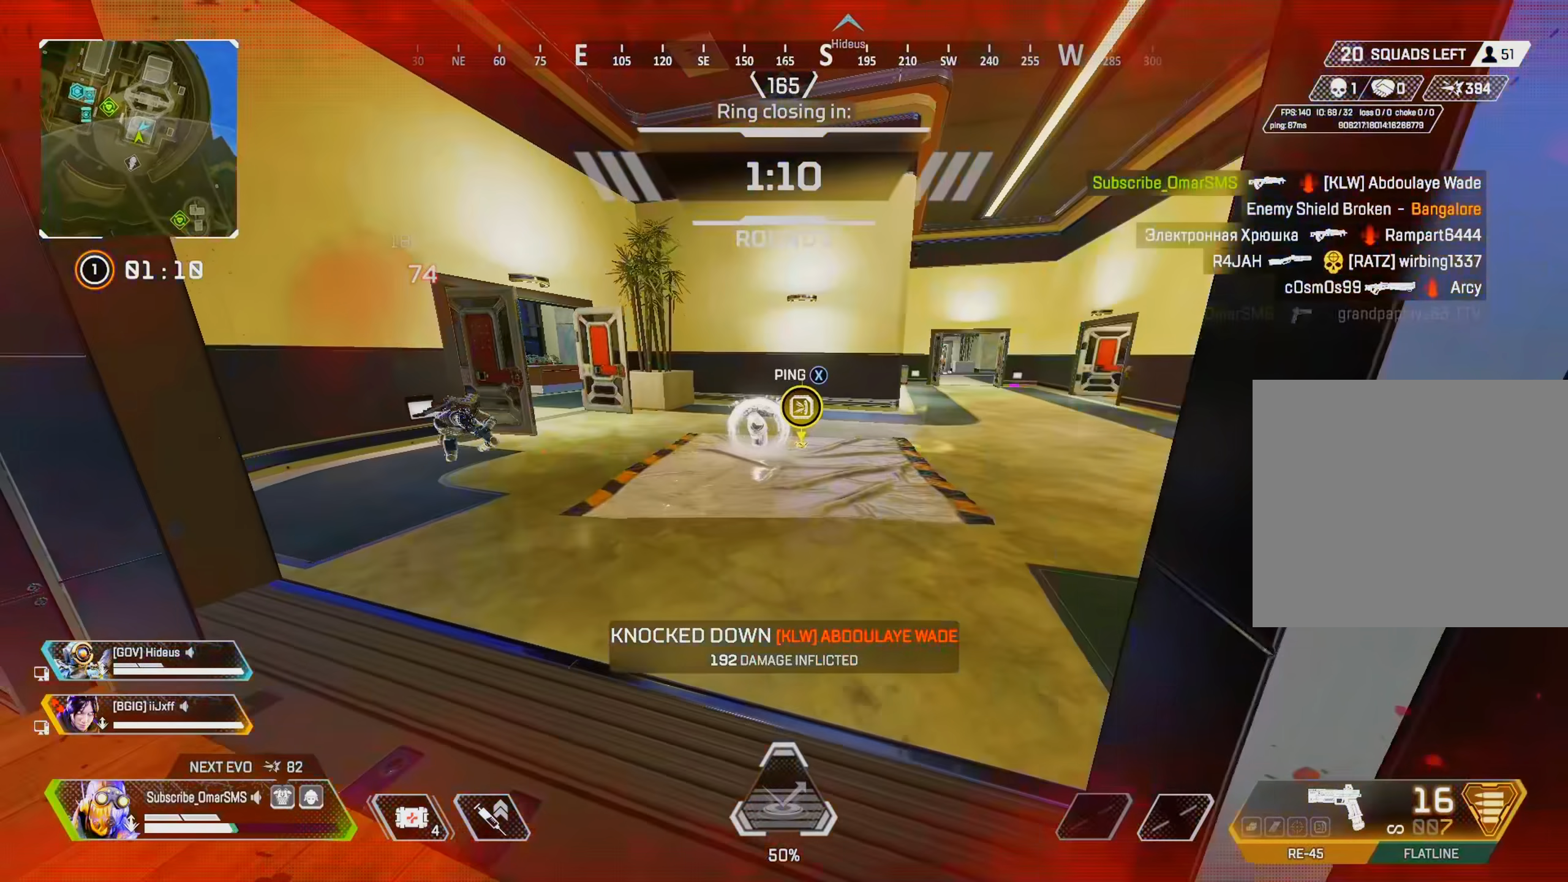
{"buttons": [], "left_stick": "up-left", "right_stick": "center", "events": [[316, "right_stick", "left"], [450, "right_stick", "center"]]}
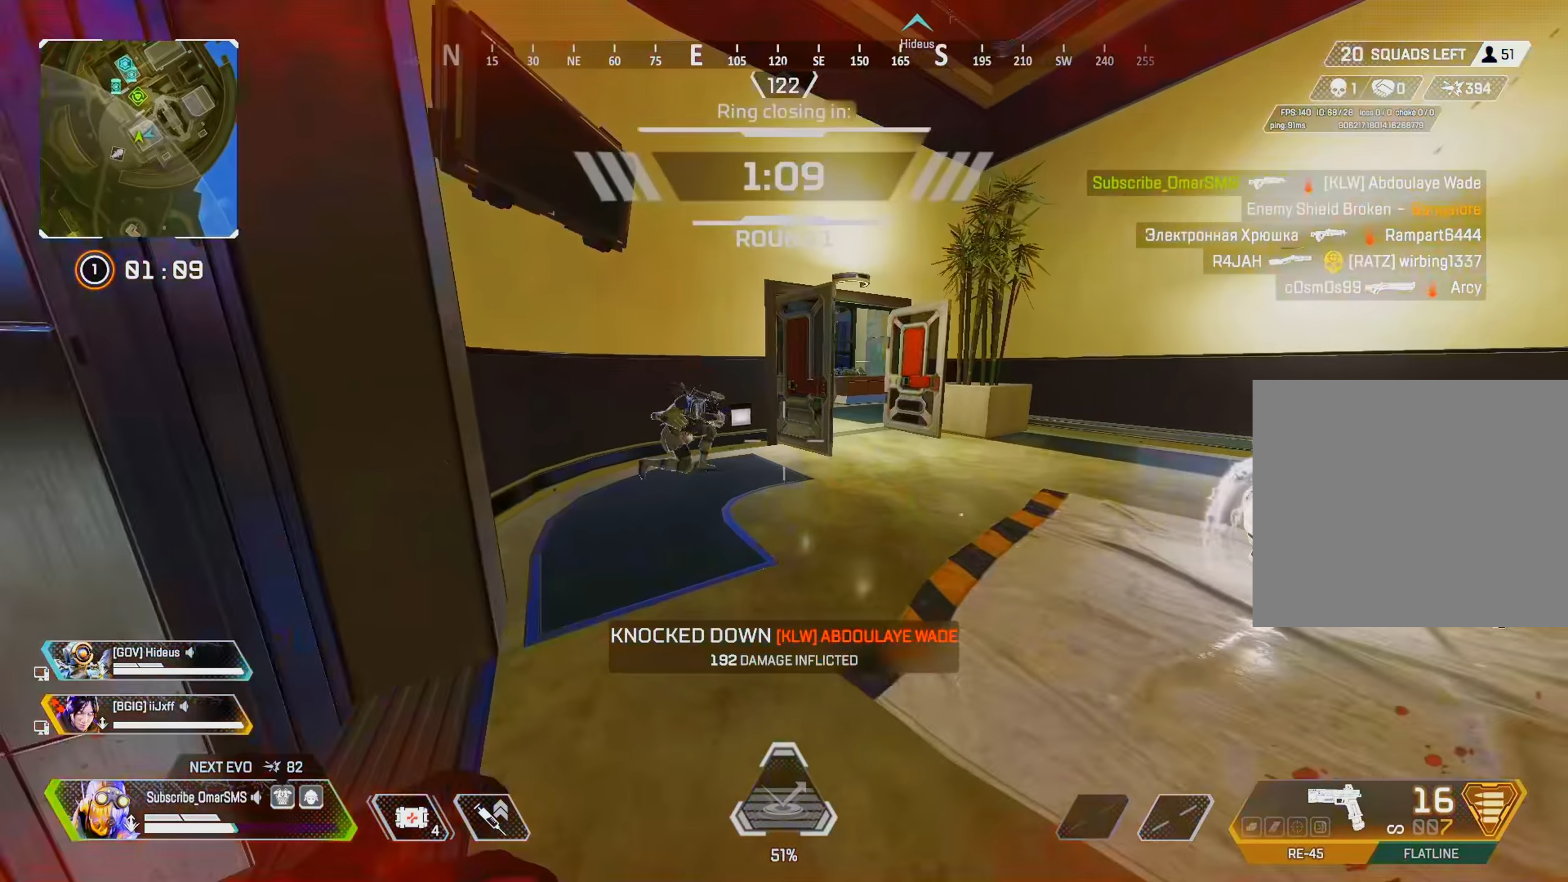
{"buttons": [], "left_stick": "up", "right_stick": "left", "events": [[150, "left_stick", "down"], [150, "right_stick", "right"], [216, "left_stick", "down-right"], [350, "right_stick", "left"], [383, "left_stick", "up-left"], [483, "left_stick", "up"]]}
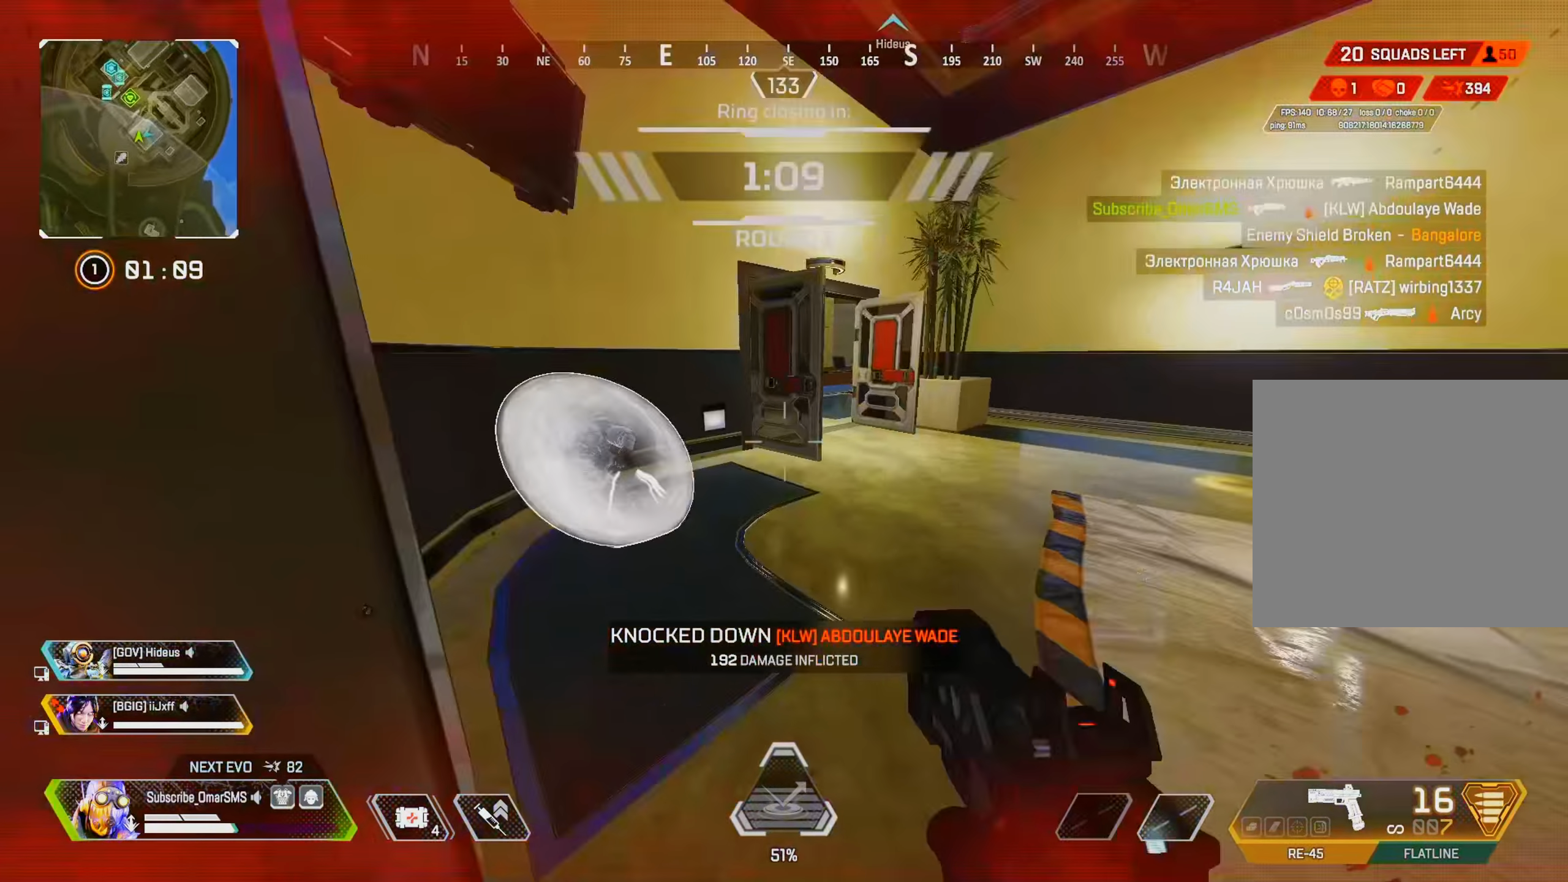
{"buttons": [], "left_stick": "up", "right_stick": "center", "events": [[50, "right_stick", "center"], [150, "right_stick", "left"], [250, "right_stick", "center"]]}
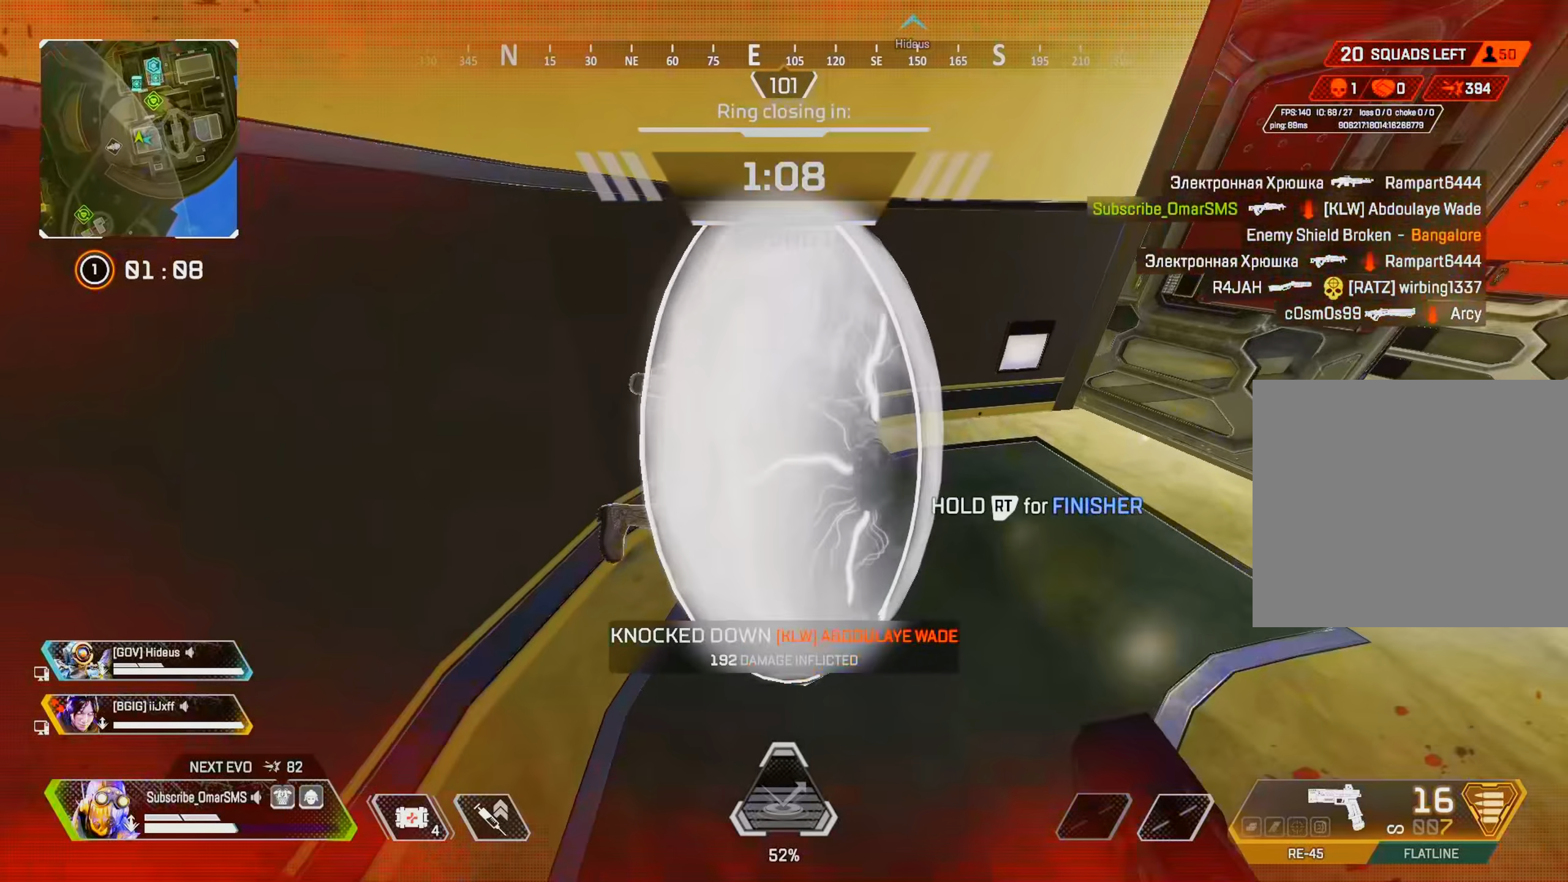
{"buttons": ["R1"], "left_stick": "right", "right_stick": "left", "events": [[50, "left_stick", "right"], [117, "right_stick", "left"], [450, "R1", "down"]]}
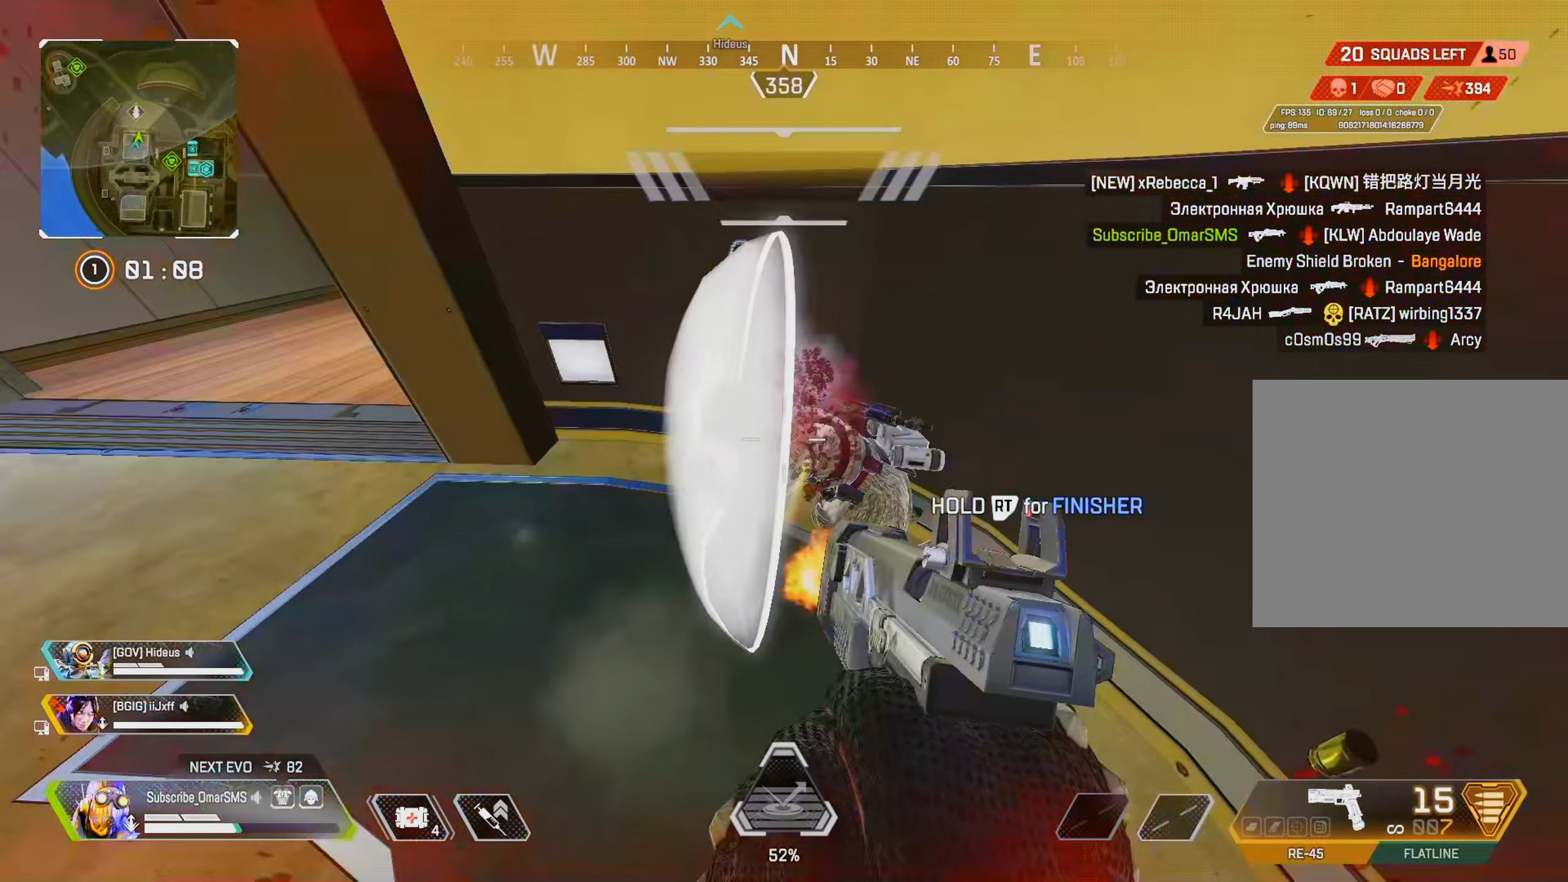
{"buttons": [], "left_stick": "left", "right_stick": "right", "events": [[50, "right_stick", "center"], [117, "right_stick", "down"], [183, "R3", "down"], [283, "left_stick", "up-left"], [283, "right_stick", "center"], [417, "R1", "up"], [417, "R3", "up"], [417, "left_stick", "left"], [417, "right_stick", "right"]]}
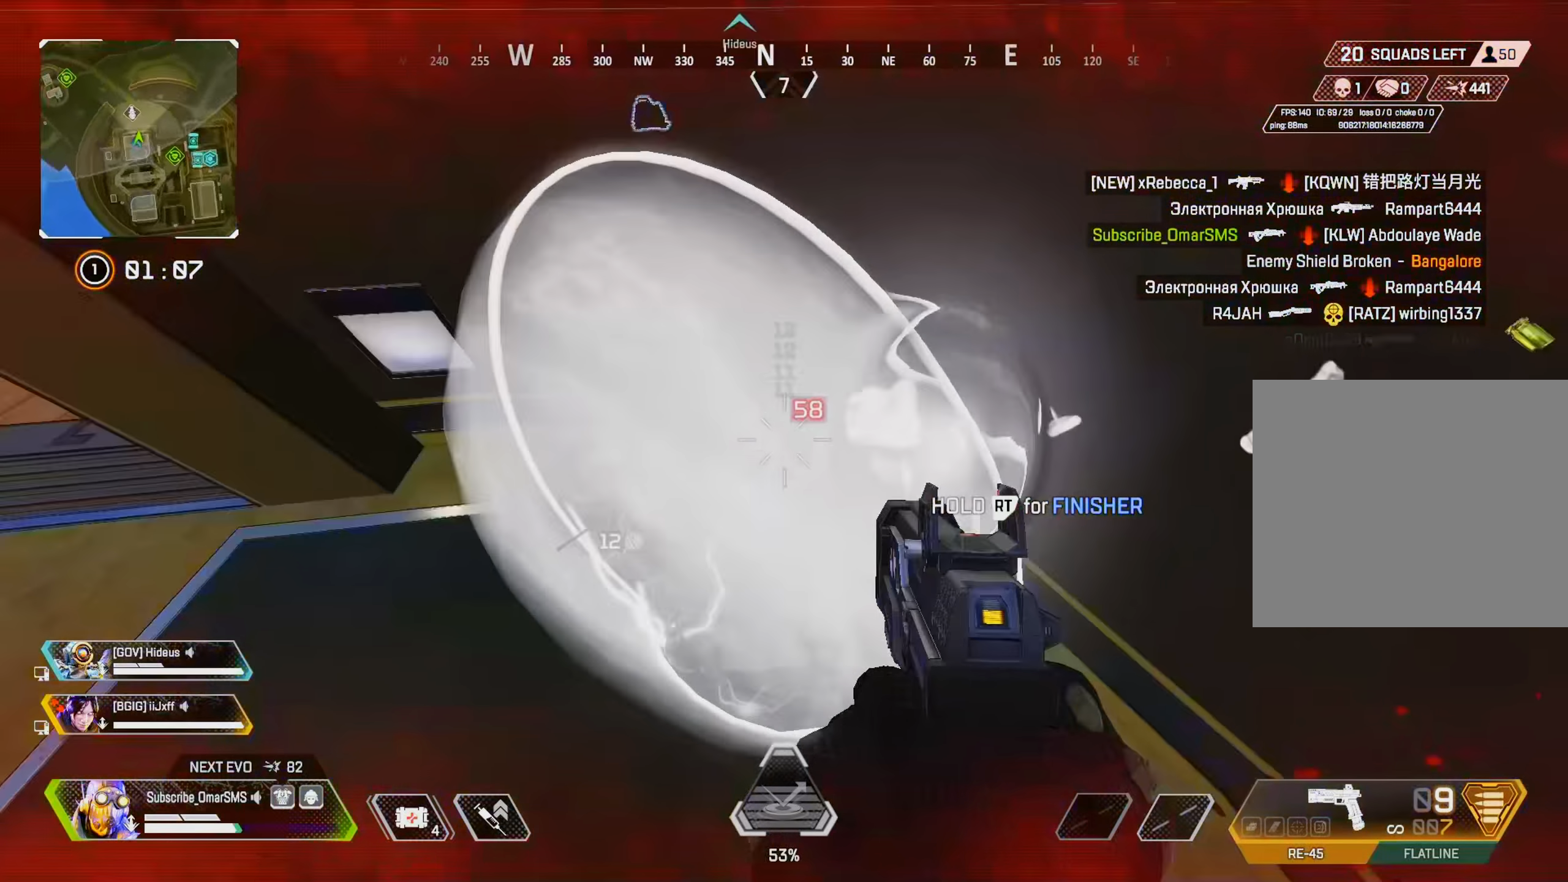
{"buttons": ["R1"], "left_stick": "right", "right_stick": "center", "events": [[150, "right_stick", "center"], [217, "R1", "down"], [217, "right_stick", "right"], [250, "R3", "down"], [317, "R3", "up"], [417, "right_stick", "center"], [450, "left_stick", "right"]]}
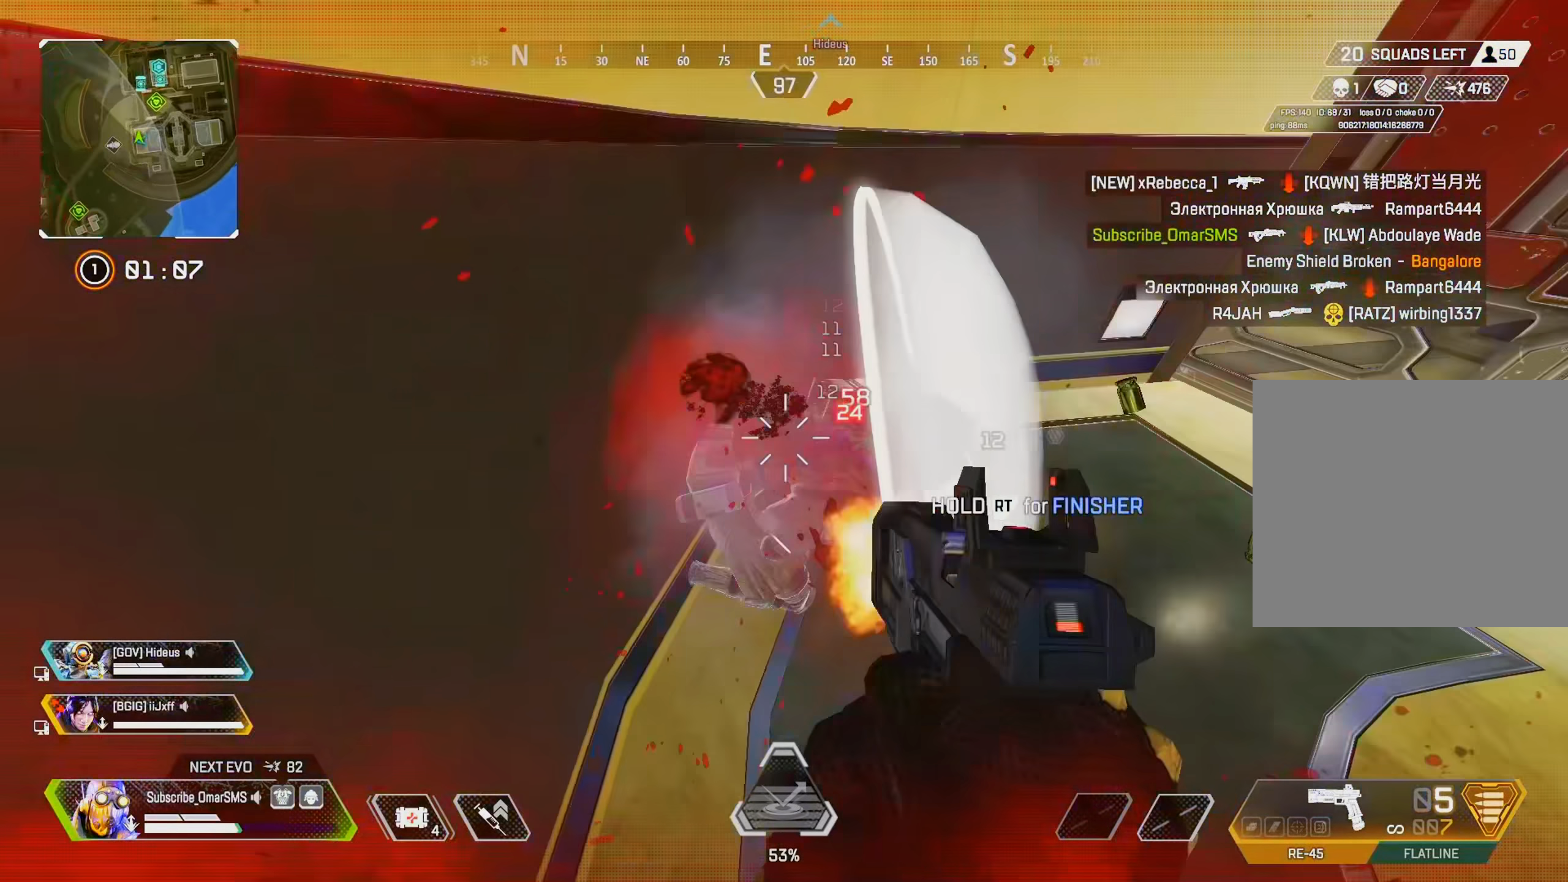
{"buttons": ["R2"], "left_stick": "right", "right_stick": "center", "events": [[17, "R1", "up"], [50, "right_stick", "up"], [150, "R2", "down"], [217, "R2", "up"], [250, "right_stick", "down-left"], [350, "R2", "down"], [383, "right_stick", "center"]]}